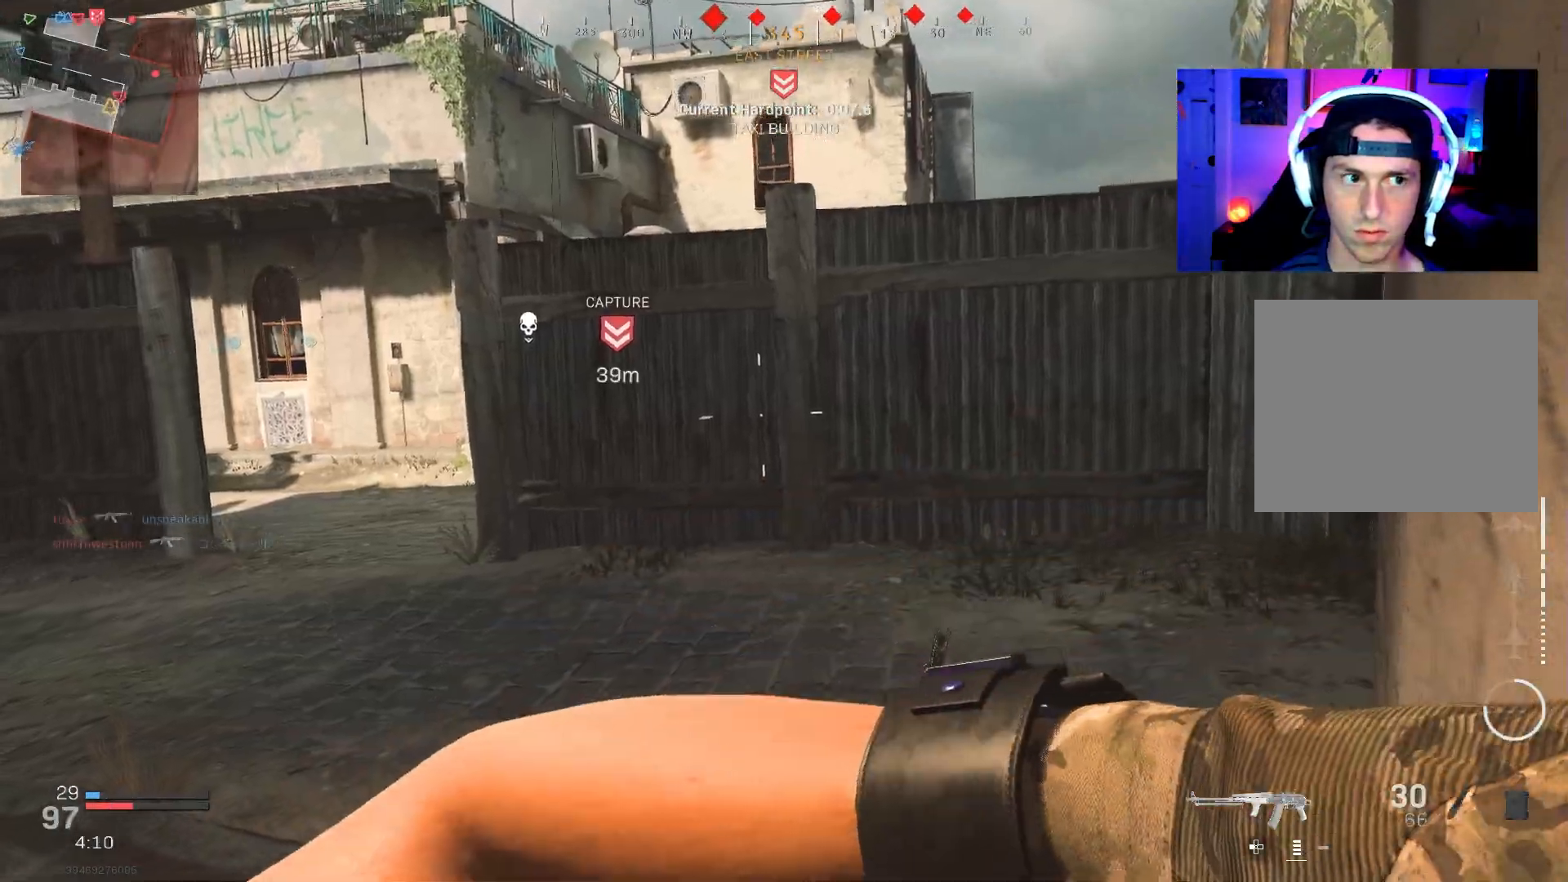
Gameplay with a controller (PlayStation layout); each line is a JSON object with the inputs held at the frame after it. "events" lists button and stick changes between this image and that frame as [ms after this image, input, new state], when the widget could be followed in between.
{"buttons": [], "left_stick": "center", "right_stick": "center", "events": [[217, "right_stick", "up-right"], [417, "right_stick", "center"]]}
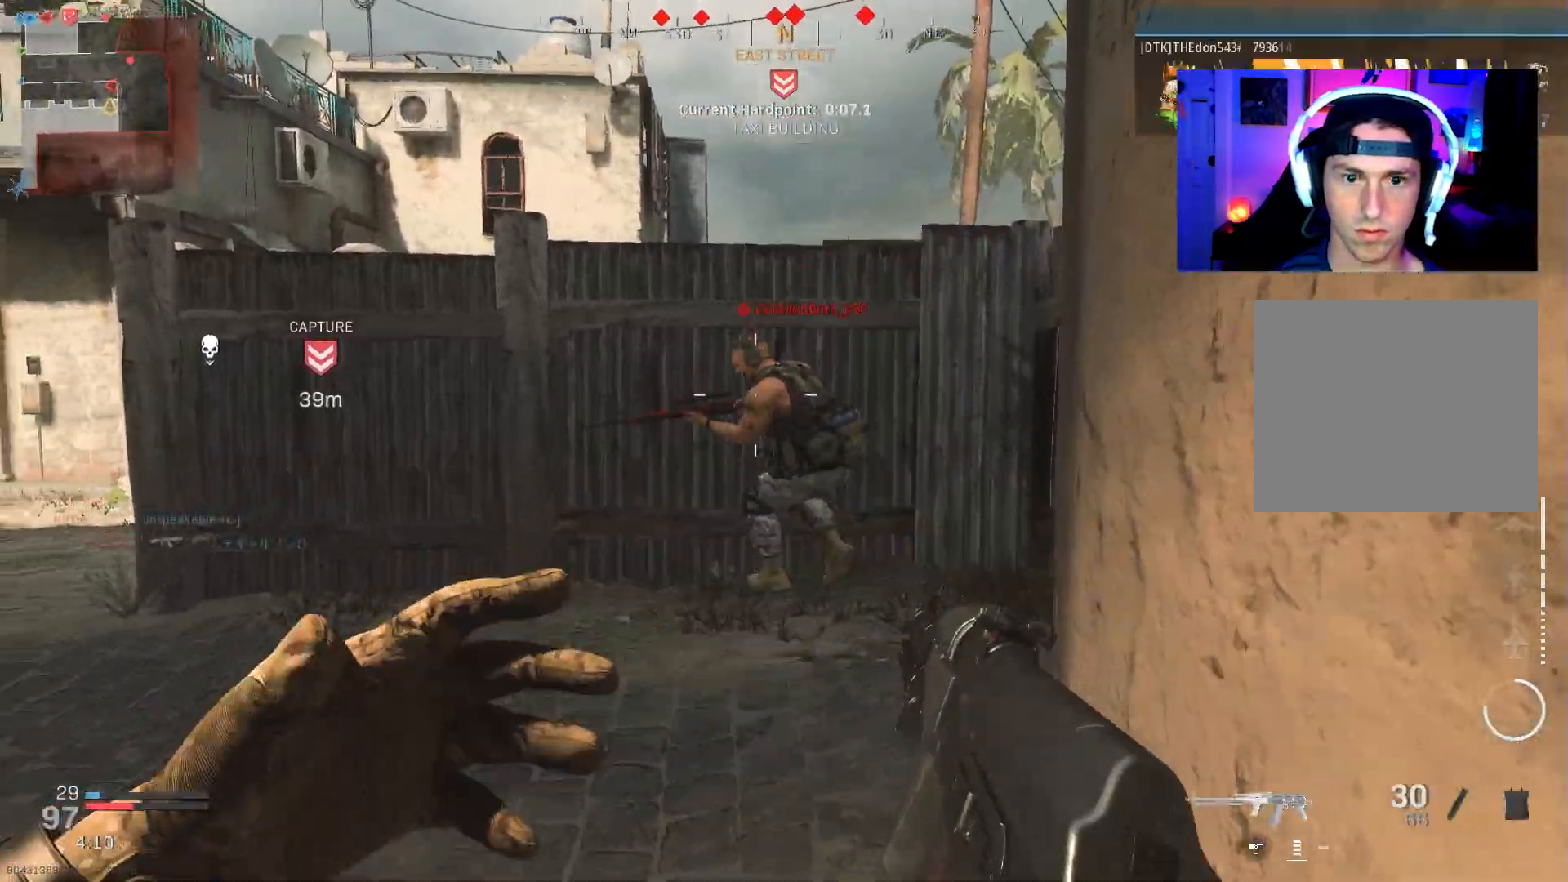
{"buttons": ["L2", "R2"], "left_stick": "center", "right_stick": "down-left", "events": [[83, "right_stick", "down"], [117, "L2", "down"], [133, "right_stick", "down-left"], [167, "R2", "down"], [250, "right_stick", "center"], [383, "right_stick", "down-left"]]}
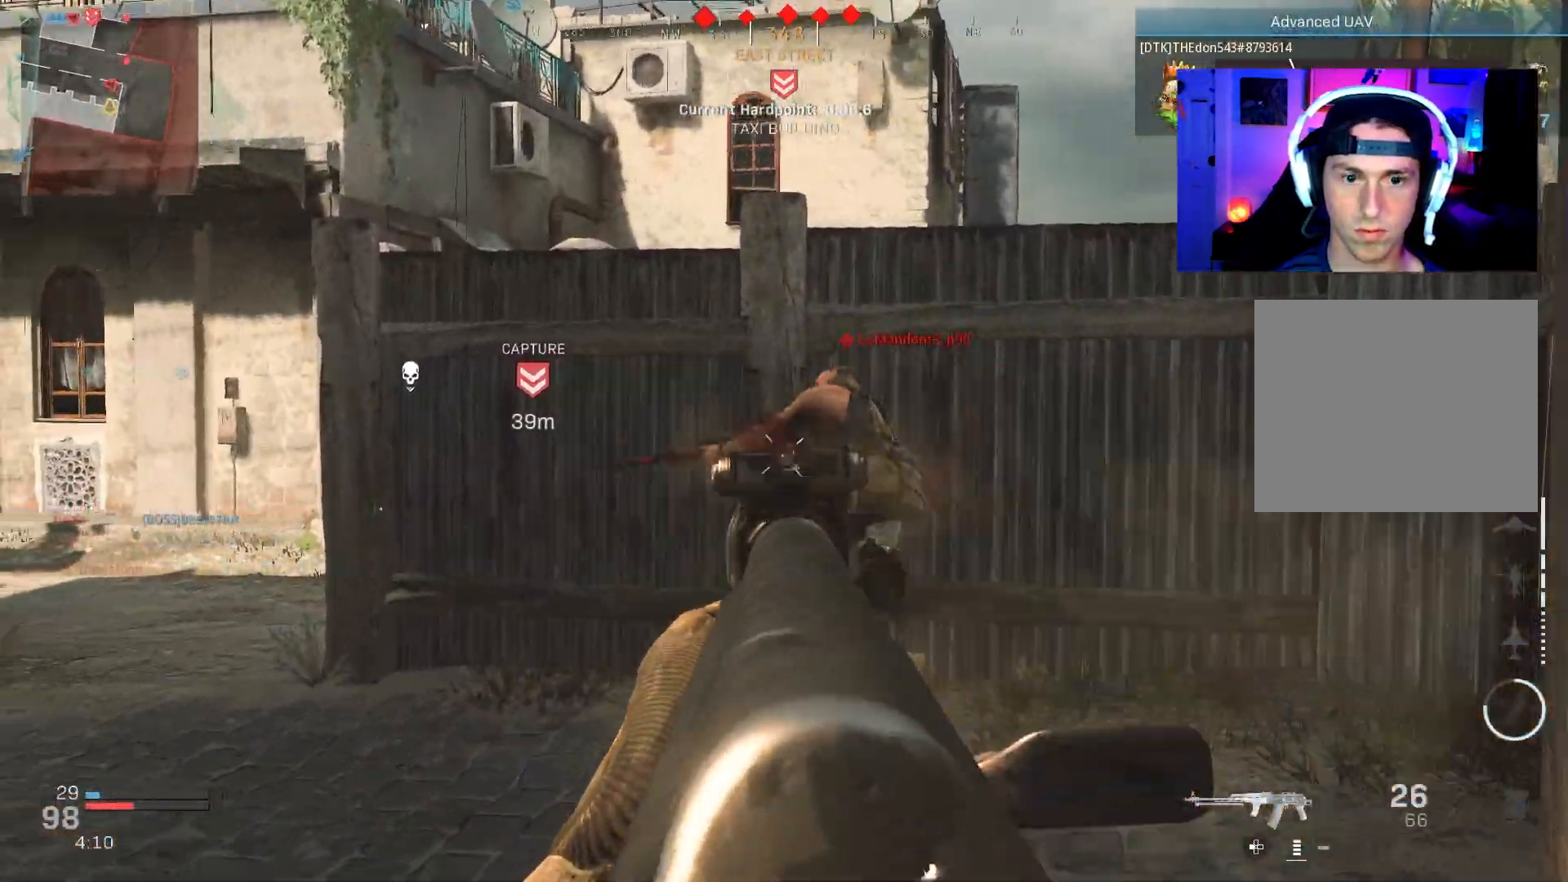
{"buttons": ["L3"], "left_stick": "up-left", "right_stick": "left", "events": [[67, "right_stick", "center"], [200, "L2", "up"], [217, "left_stick", "up-left"], [300, "R2", "up"], [383, "right_stick", "left"], [450, "L3", "down"]]}
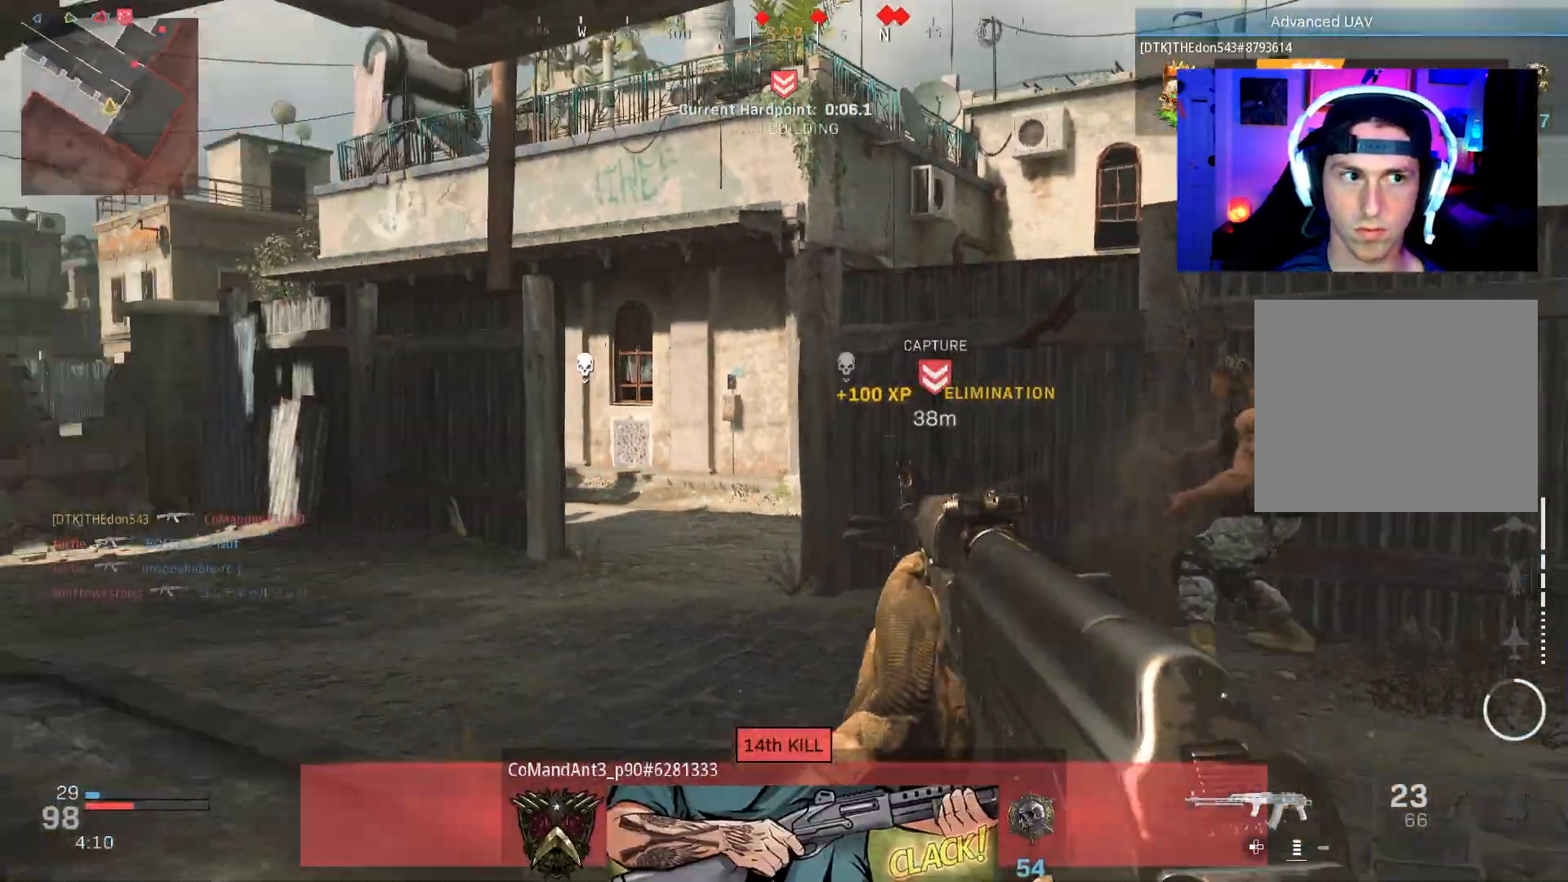
{"buttons": [], "left_stick": "up-left", "right_stick": "right", "events": [[33, "right_stick", "center"], [50, "L3", "up"], [117, "L3", "down"], [200, "L3", "up"], [233, "right_stick", "right"], [283, "L3", "down"], [350, "L3", "up"], [383, "R3", "down"], [467, "R3", "up"]]}
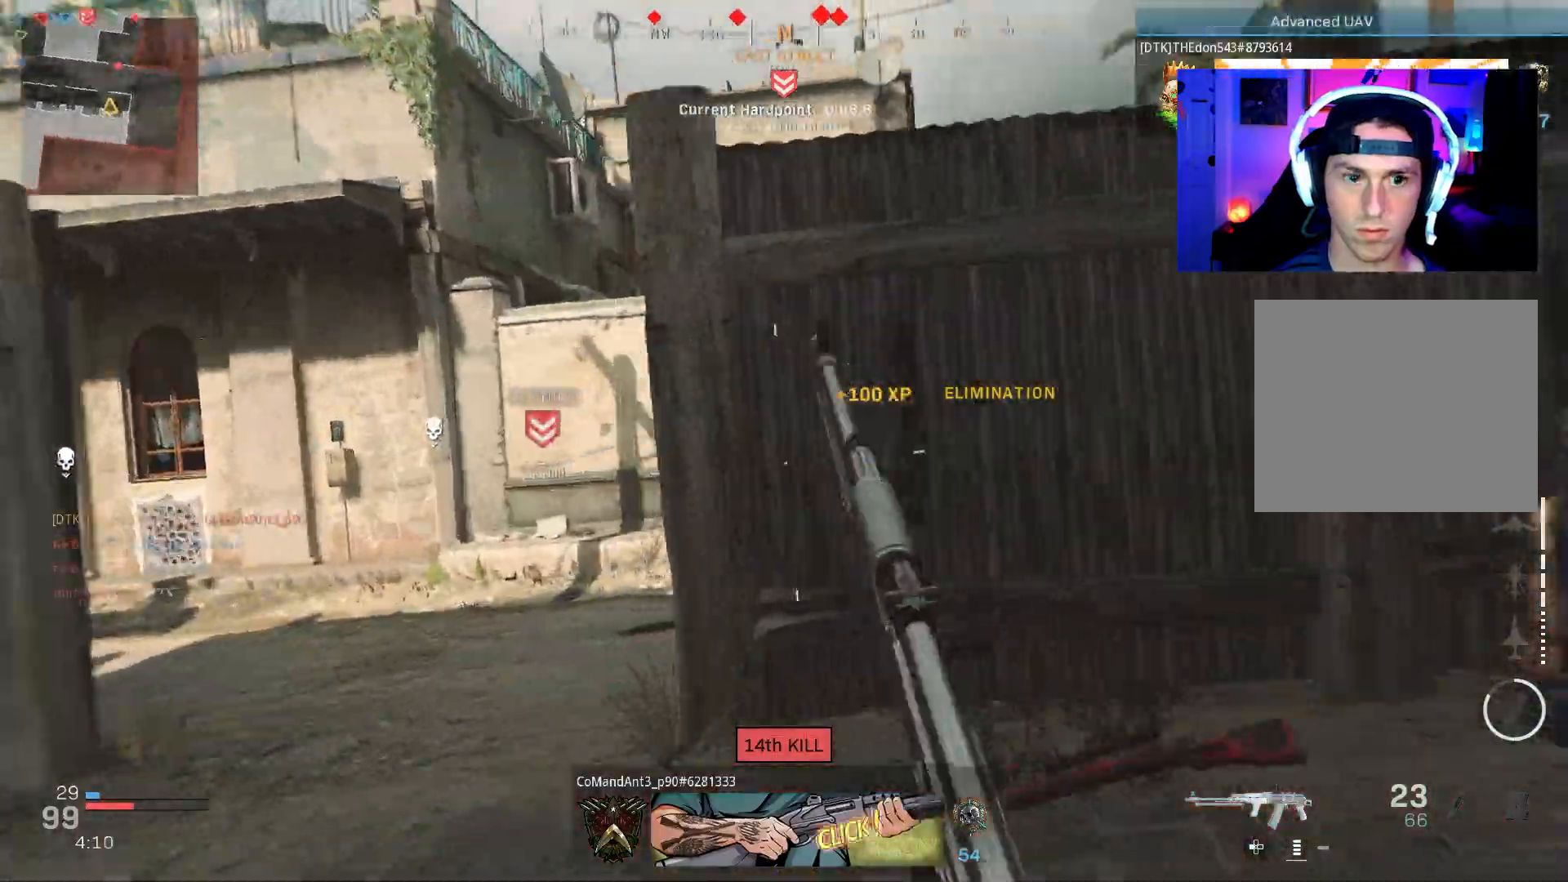
{"buttons": ["L2", "R2"], "left_stick": "left", "right_stick": "right", "events": [[33, "R3", "down"], [67, "CROSS", "down"], [83, "left_stick", "down-left"], [150, "CROSS", "up"], [167, "R3", "up"], [250, "L2", "down"], [283, "left_stick", "left"], [367, "R2", "down"]]}
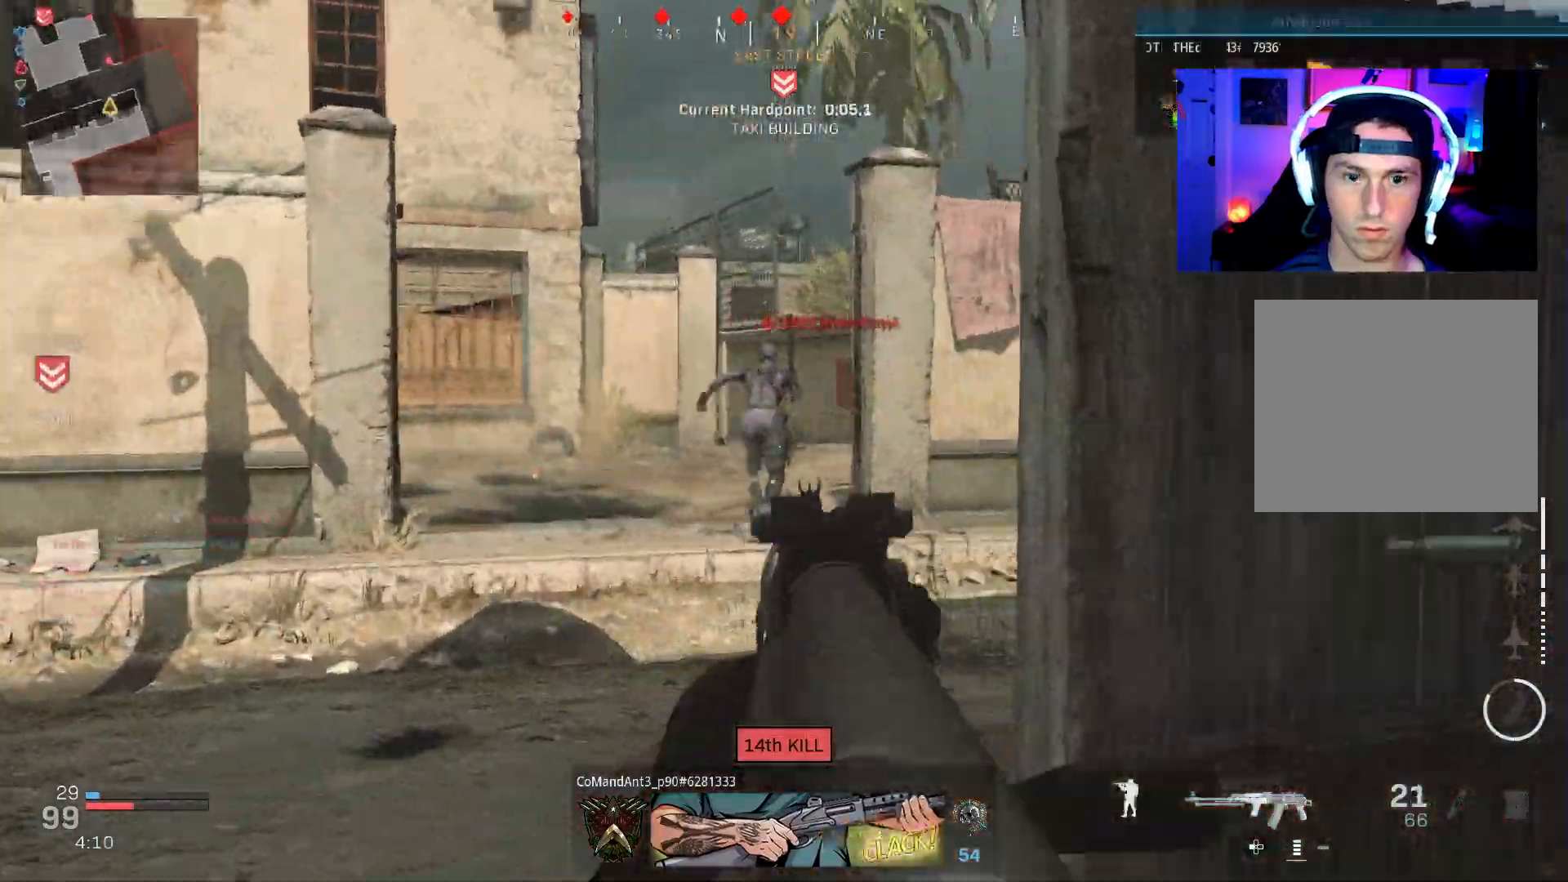
{"buttons": [], "left_stick": "up", "right_stick": "down", "events": [[50, "right_stick", "up"], [233, "right_stick", "center"], [317, "right_stick", "right"], [433, "left_stick", "up"], [450, "right_stick", "down"], [467, "L2", "up"], [483, "R2", "up"]]}
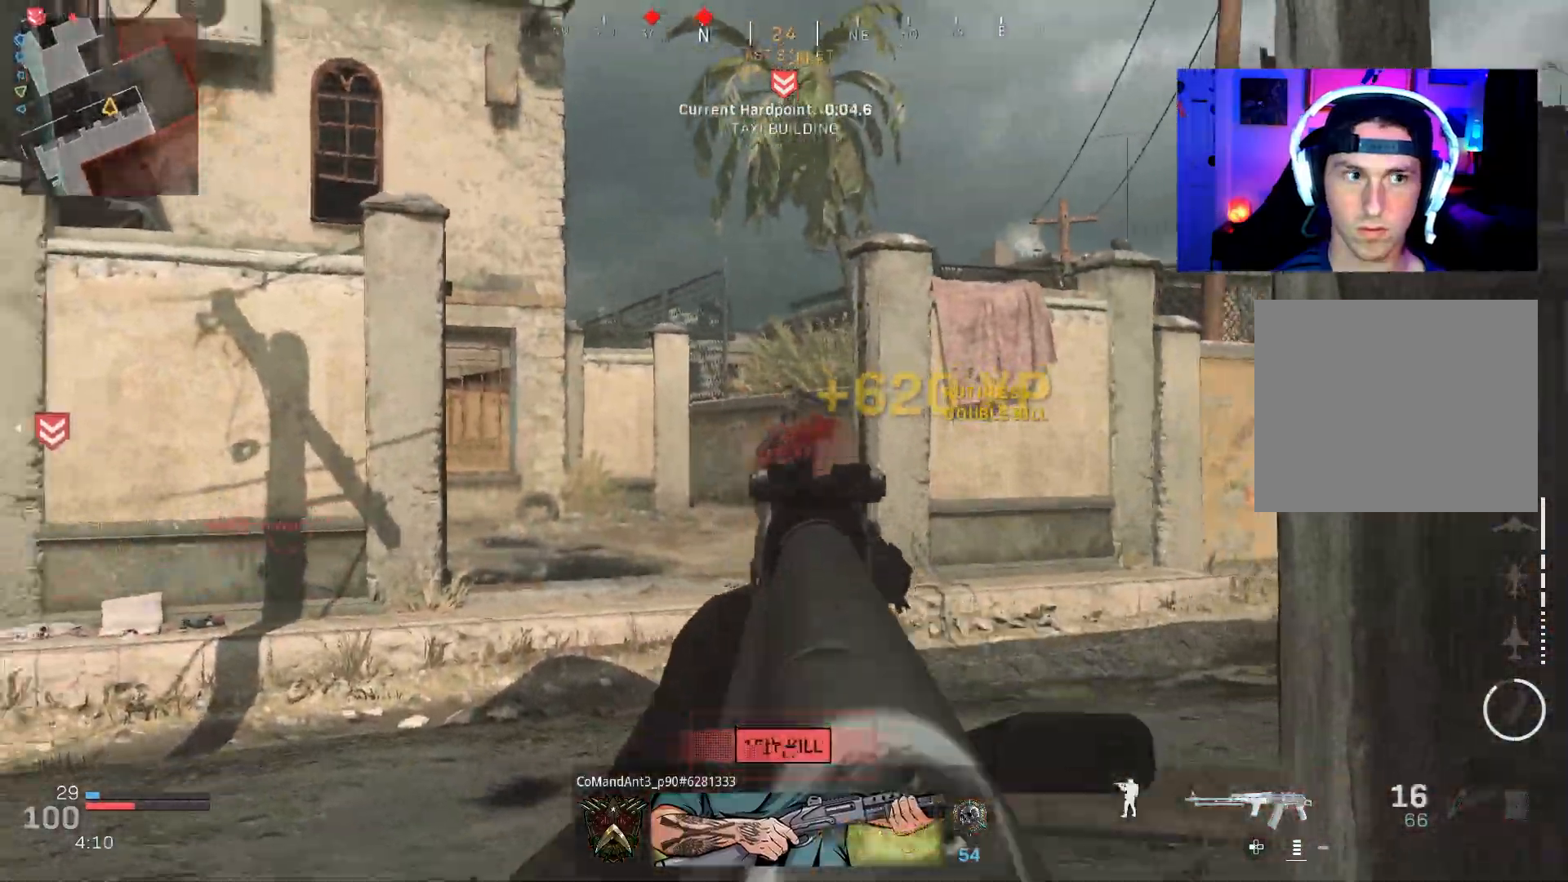
{"buttons": [], "left_stick": "up", "right_stick": "center", "events": [[83, "L3", "down"], [167, "L3", "up"], [217, "right_stick", "center"], [400, "L3", "down"], [467, "L3", "up"]]}
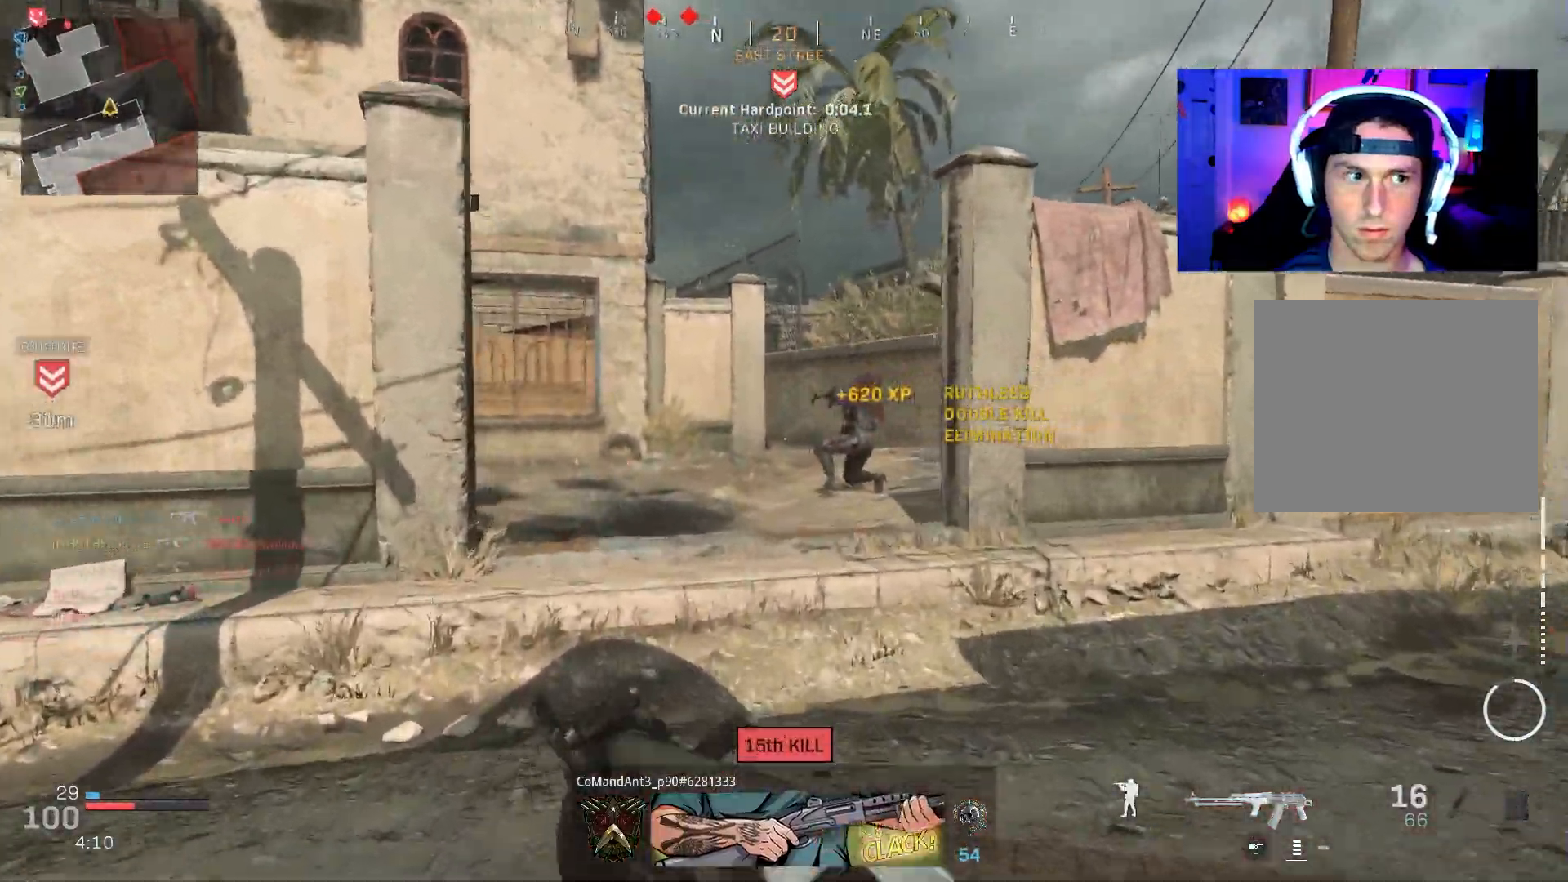
{"buttons": [], "left_stick": "up", "right_stick": "center", "events": [[50, "L3", "down"], [133, "L3", "up"], [233, "L3", "down"], [300, "L3", "up"], [367, "L3", "down"], [467, "L3", "up"]]}
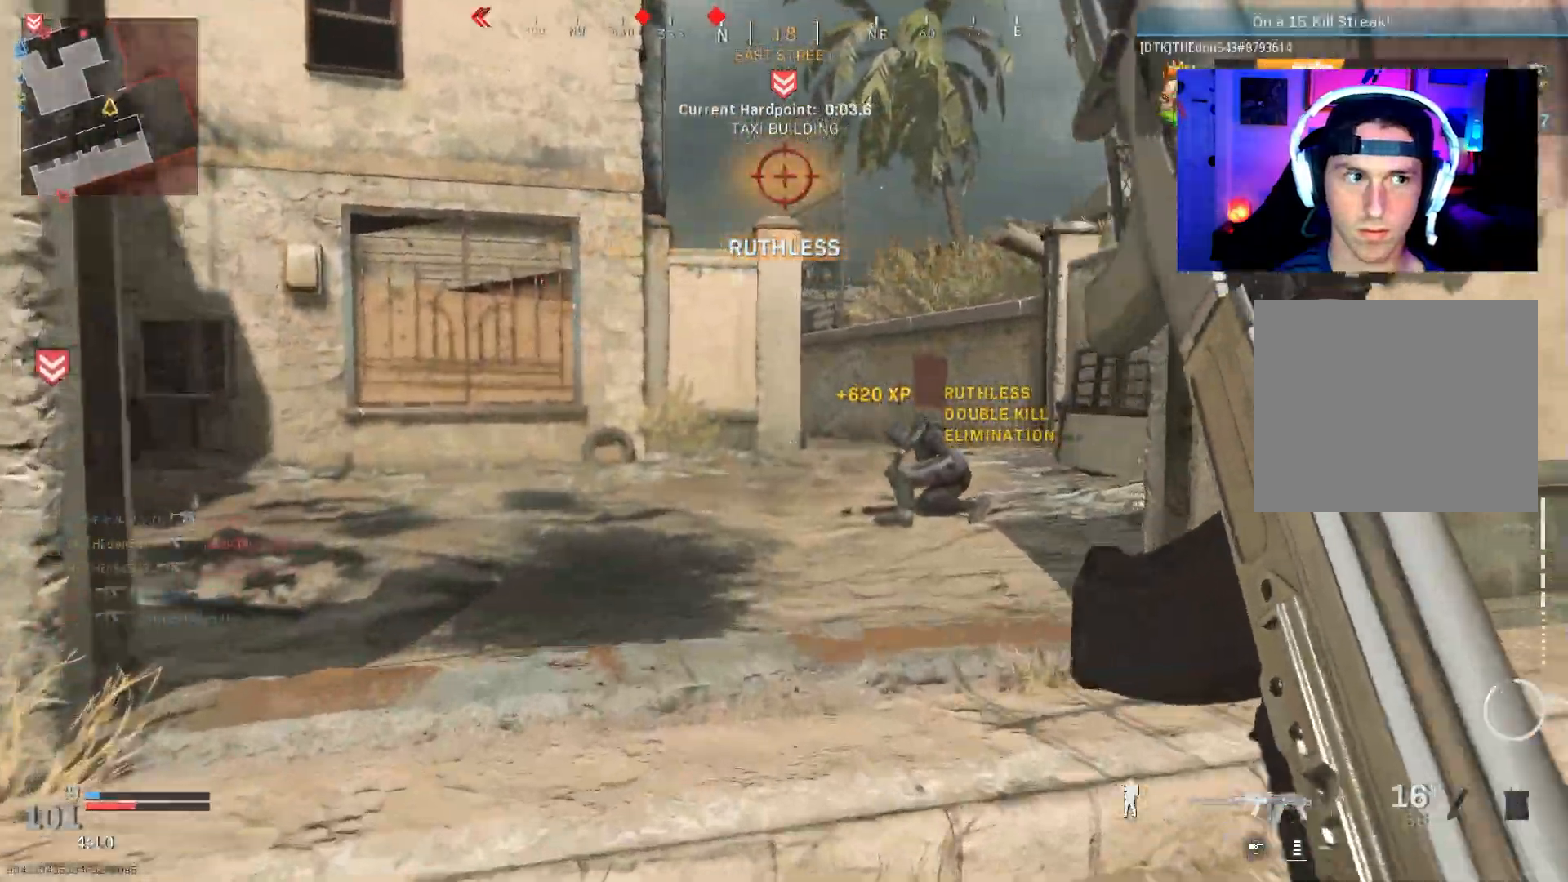
{"buttons": [], "left_stick": "up-left", "right_stick": "center", "events": [[67, "R3", "down"], [100, "left_stick", "right"], [150, "R3", "up"], [233, "R3", "down"], [350, "R3", "up"], [383, "left_stick", "up-left"]]}
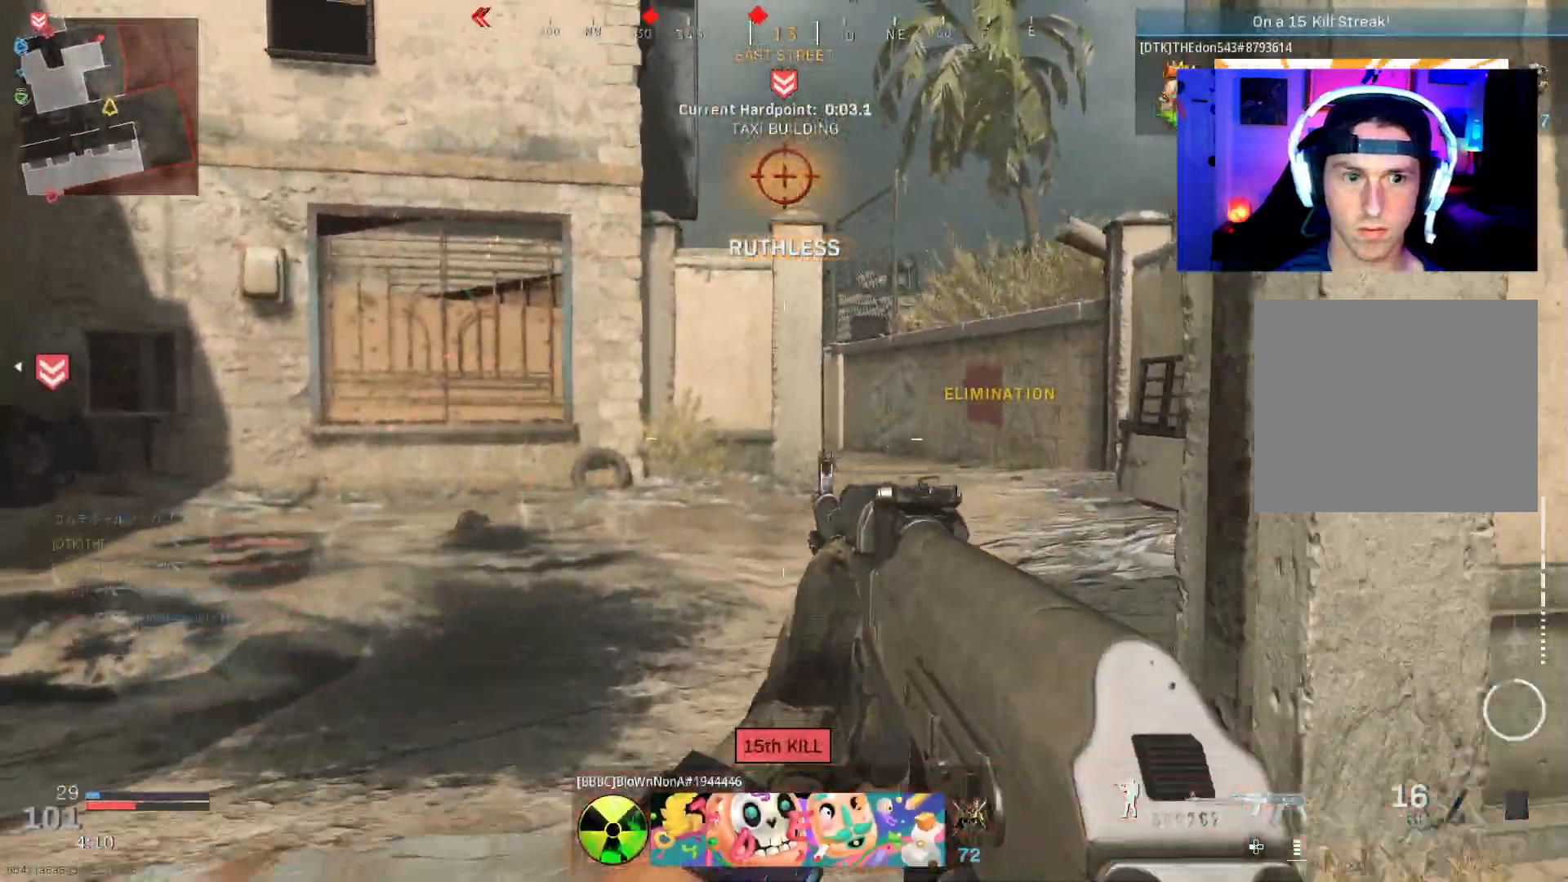
{"buttons": ["L2", "R2"], "left_stick": "right", "right_stick": "up", "events": [[17, "CROSS", "down"], [33, "L2", "down"], [83, "CROSS", "up"], [83, "left_stick", "right"], [200, "right_stick", "right"], [250, "left_stick", "down"], [283, "right_stick", "down-right"], [317, "left_stick", "left"], [417, "left_stick", "center"], [450, "right_stick", "up"], [467, "left_stick", "right"], [483, "R2", "down"]]}
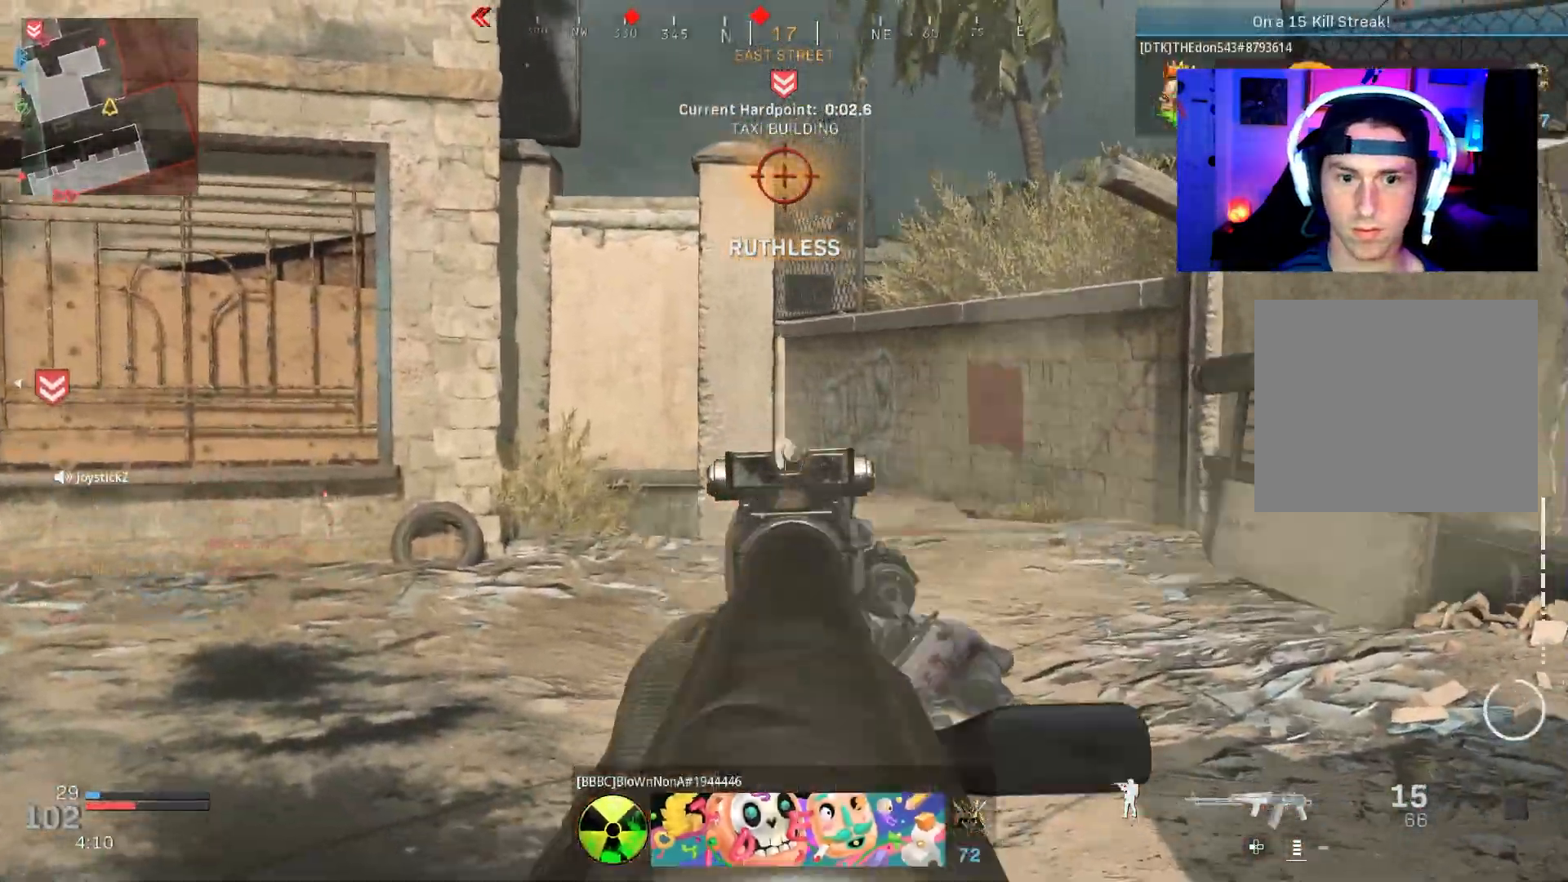
{"buttons": ["L2", "R2"], "left_stick": "right", "right_stick": "center", "events": [[17, "left_stick", "up-right"], [100, "right_stick", "center"], [133, "left_stick", "right"], [183, "right_stick", "down"], [283, "right_stick", "down-left"], [367, "left_stick", "up"], [417, "right_stick", "center"], [450, "left_stick", "right"]]}
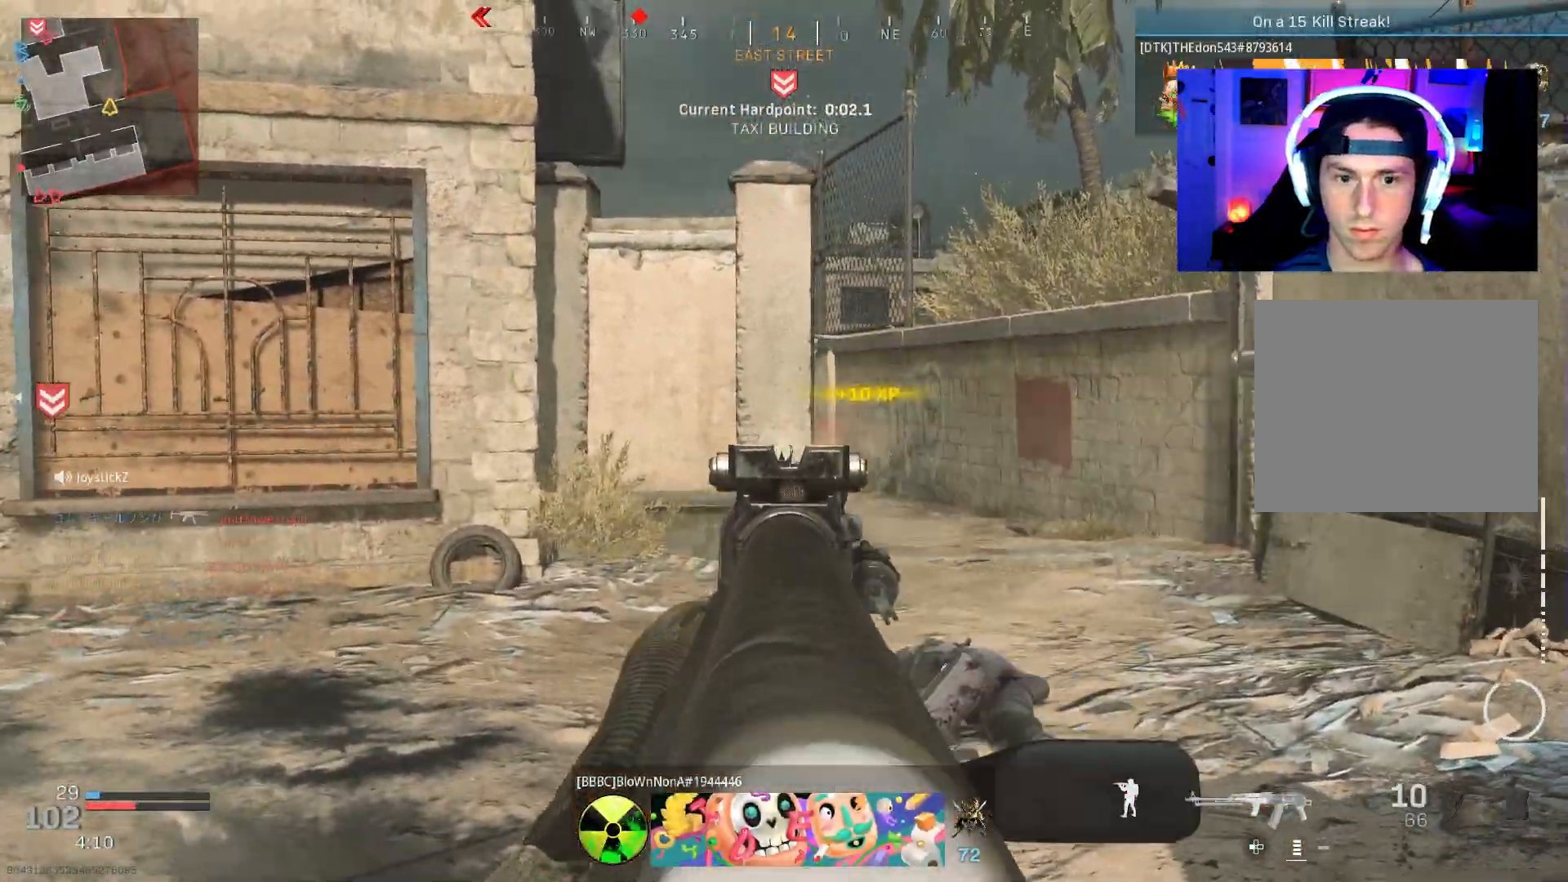
{"buttons": ["L2", "R2"], "left_stick": "down-right", "right_stick": "center", "events": [[67, "left_stick", "down-right"], [83, "right_stick", "up-right"], [200, "right_stick", "center"]]}
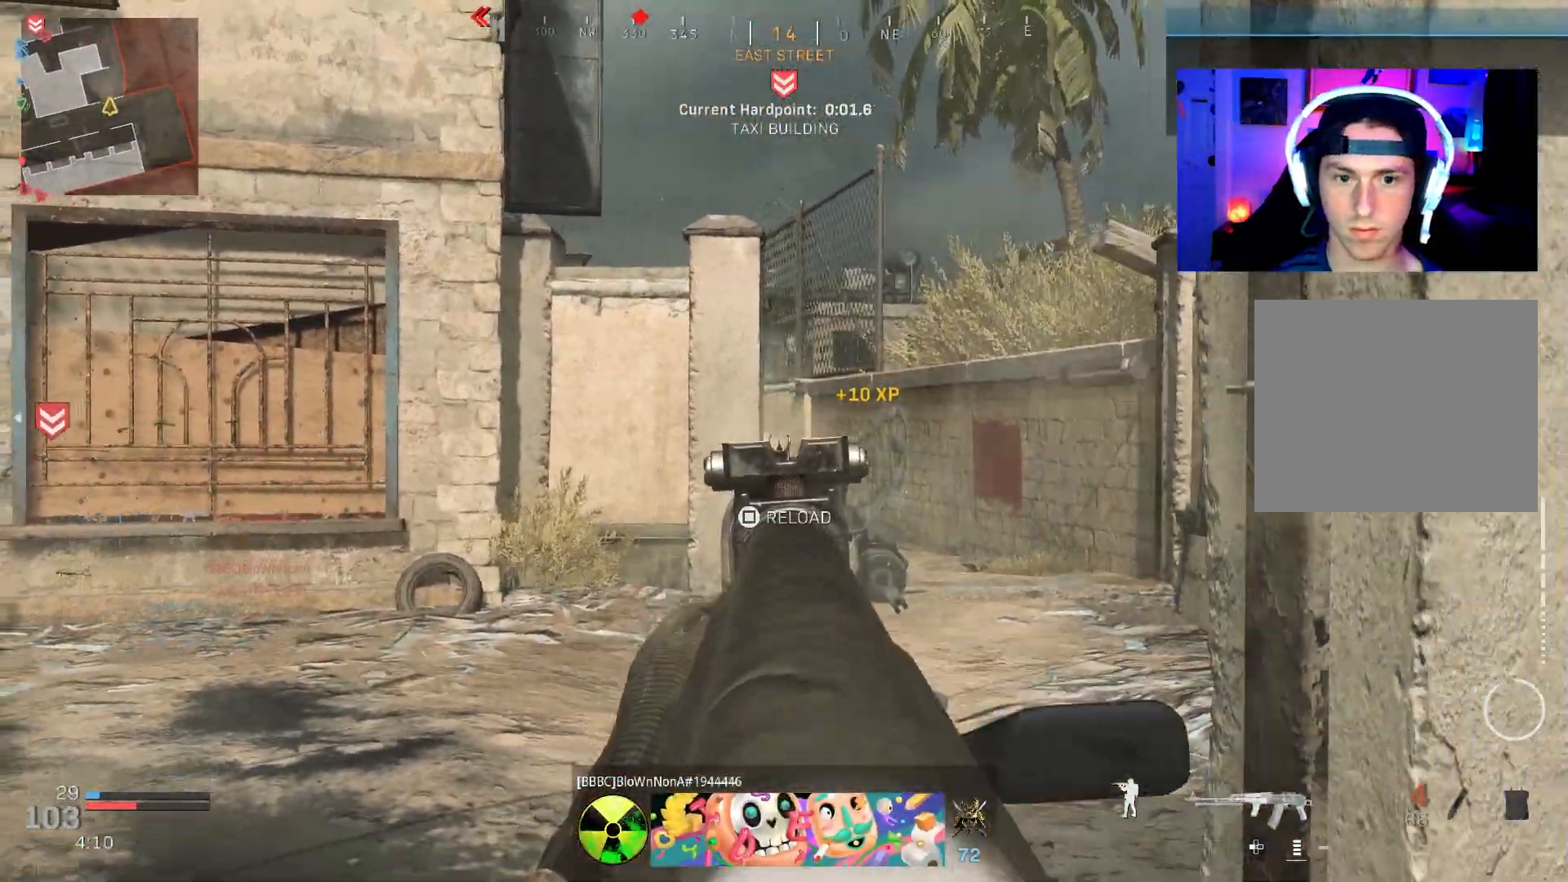
{"buttons": ["L3"], "left_stick": "up", "right_stick": "right", "events": [[100, "right_stick", "right"], [117, "L2", "up"], [133, "R2", "up"], [167, "TRIANGLE", "down"], [183, "left_stick", "up-right"], [217, "TRIANGLE", "up"], [233, "left_stick", "up"], [317, "L3", "down"], [400, "L3", "up"], [483, "L3", "down"]]}
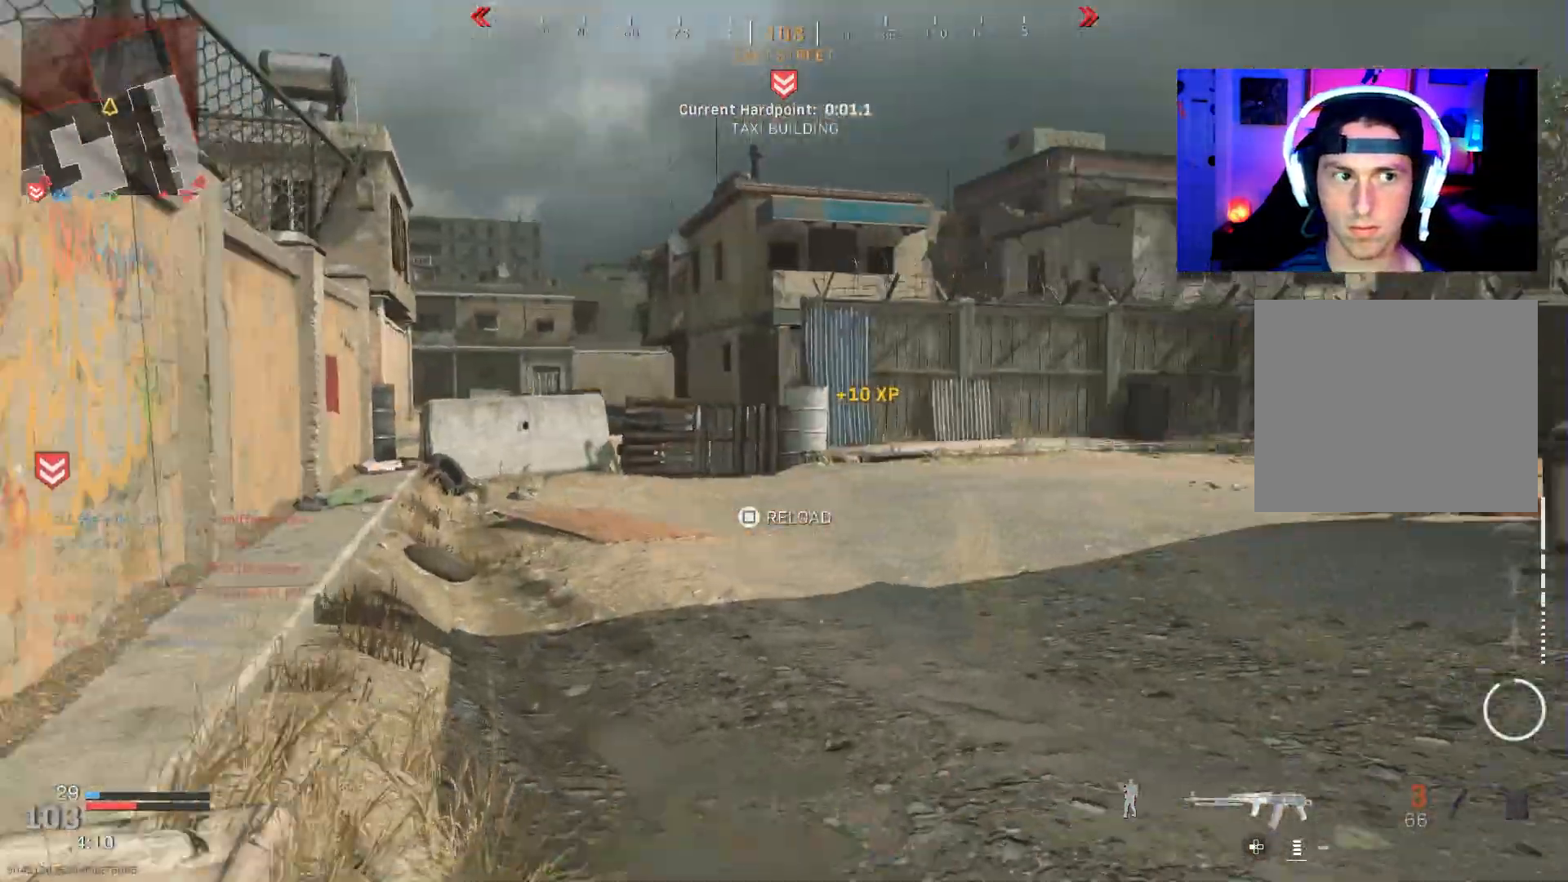
{"buttons": ["L3", "R3"], "left_stick": "up", "right_stick": "right", "events": [[50, "L3", "up"], [133, "L3", "down"], [233, "L3", "up"], [283, "L3", "down"], [400, "R3", "down"]]}
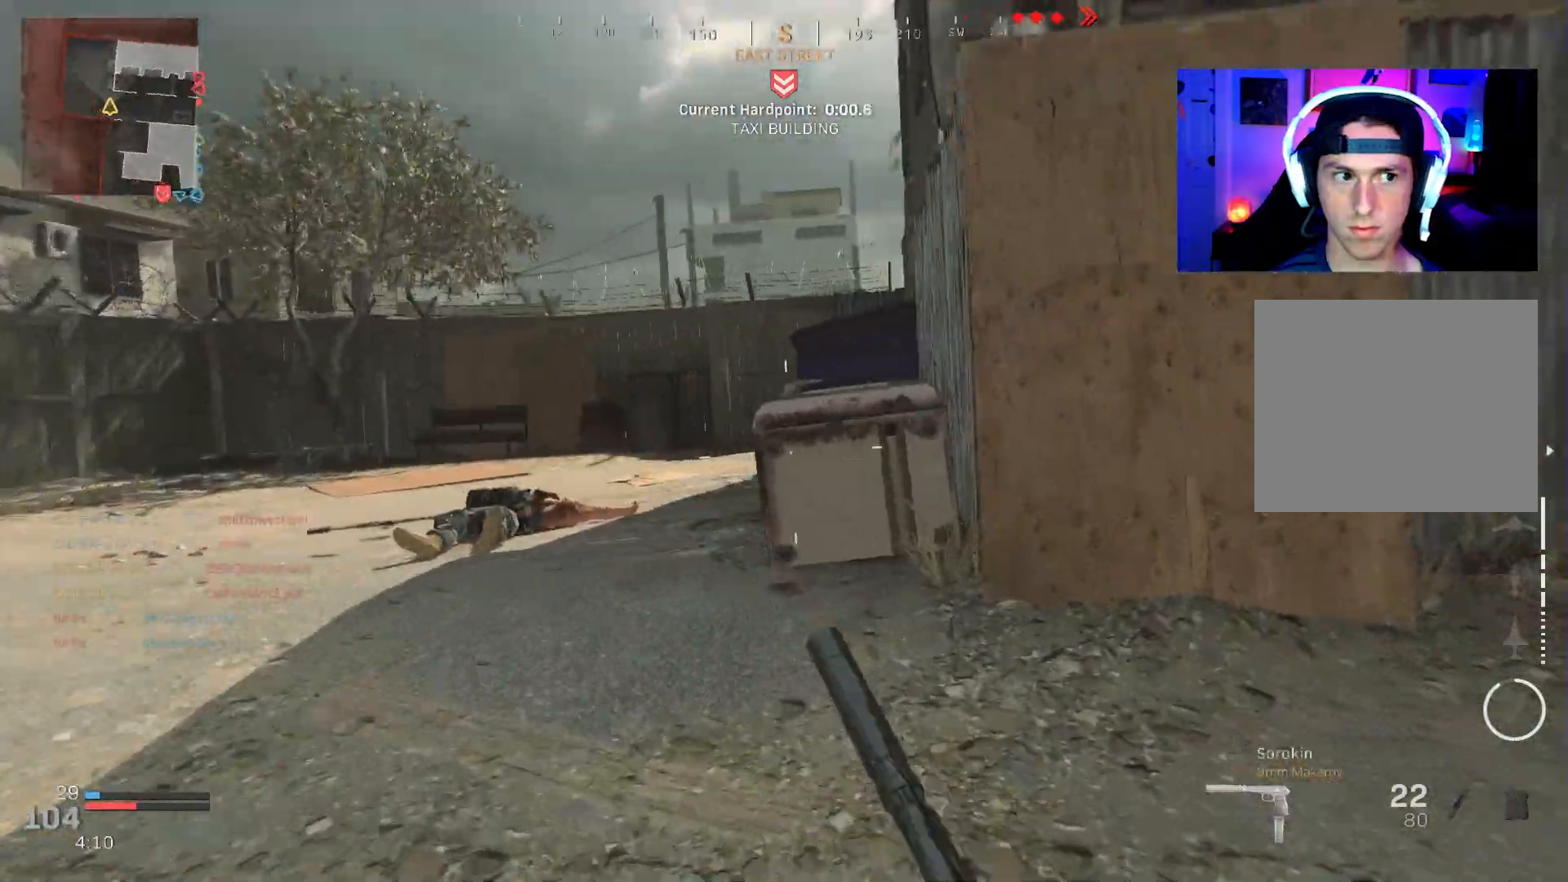
{"buttons": [], "left_stick": "left", "right_stick": "center", "events": [[17, "L3", "up"], [17, "R3", "up"], [117, "R3", "down"], [117, "TRIANGLE", "down"], [150, "CROSS", "down"], [233, "CROSS", "up"], [233, "TRIANGLE", "up"], [250, "R3", "up"], [267, "left_stick", "up-left"], [367, "right_stick", "center"], [383, "left_stick", "left"]]}
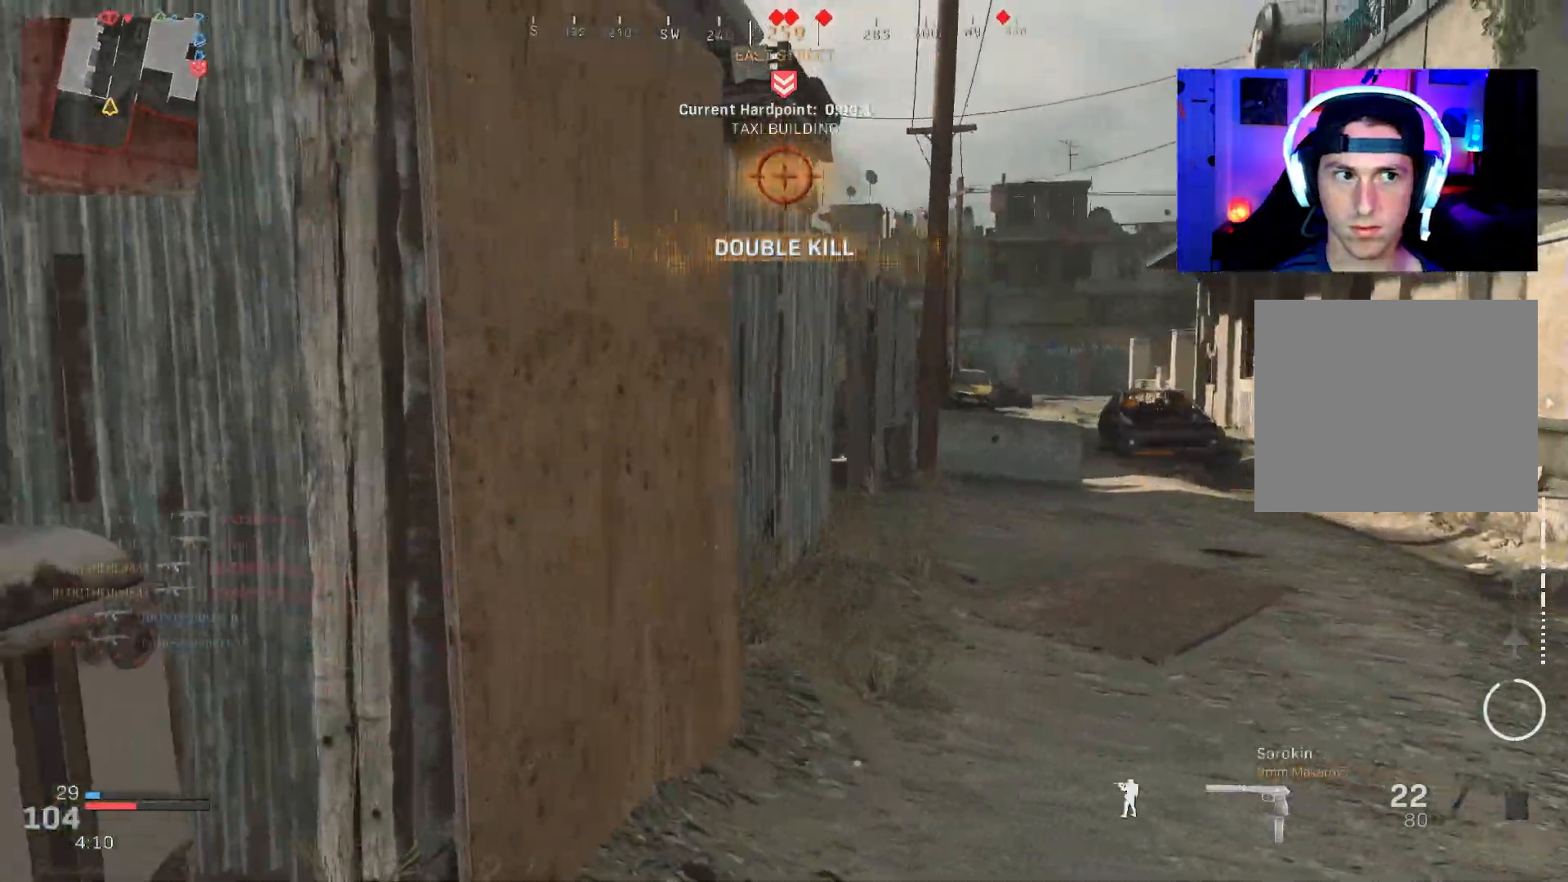
{"buttons": ["SQUARE"], "left_stick": "left", "right_stick": "center", "events": [[167, "SQUARE", "down"], [233, "SQUARE", "up"], [317, "SQUARE", "down"], [400, "SQUARE", "up"], [450, "SQUARE", "down"]]}
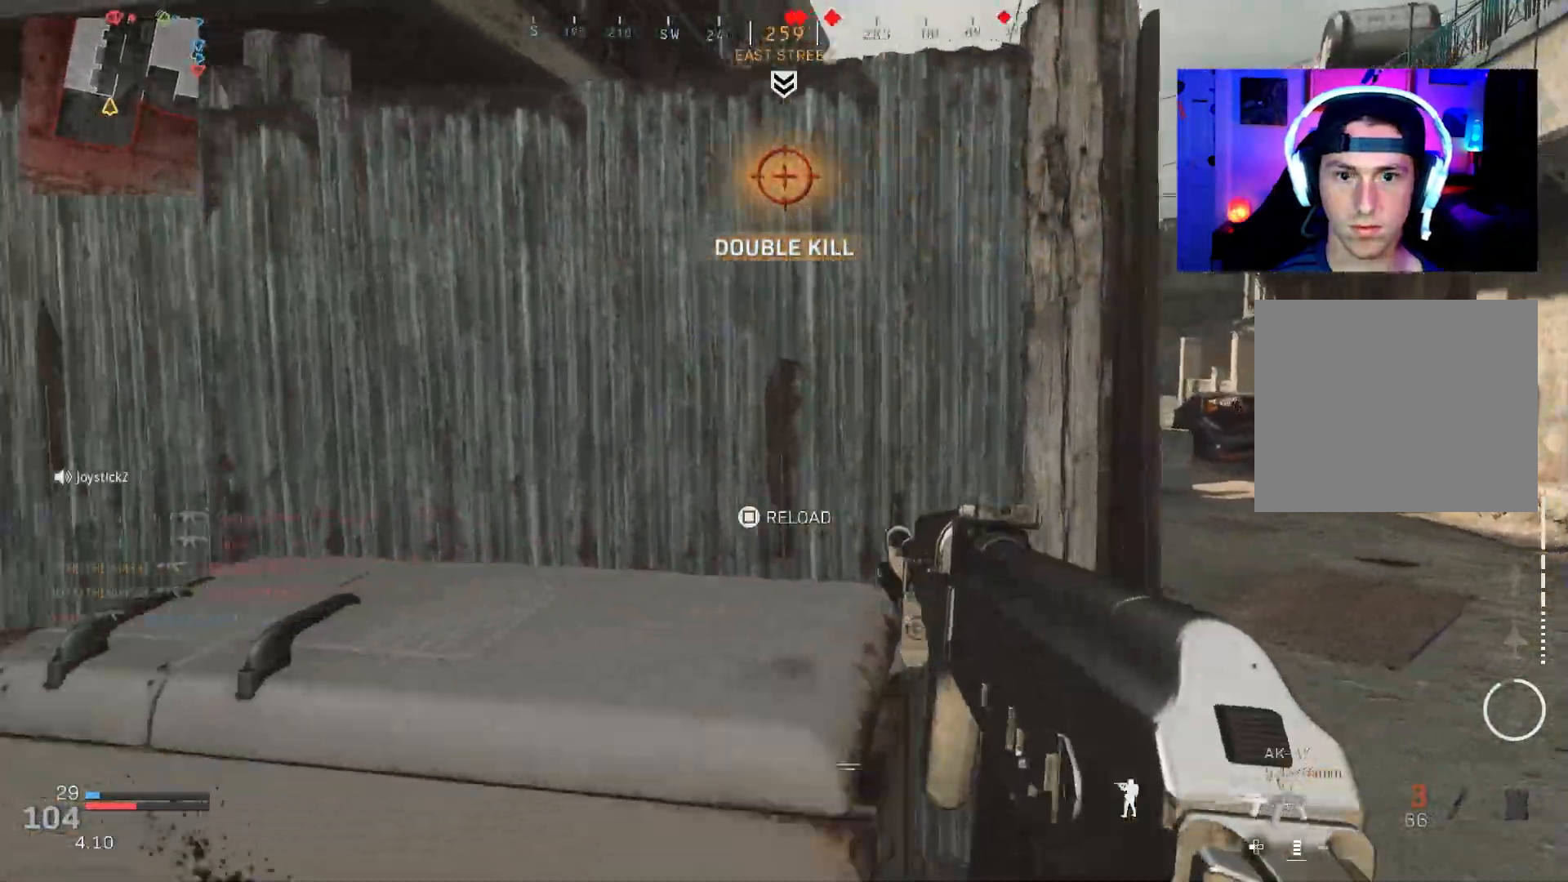
{"buttons": [], "left_stick": "left", "right_stick": "center", "events": [[33, "SQUARE", "up"], [167, "left_stick", "up-left"], [283, "right_stick", "right"], [350, "left_stick", "left"], [450, "right_stick", "center"]]}
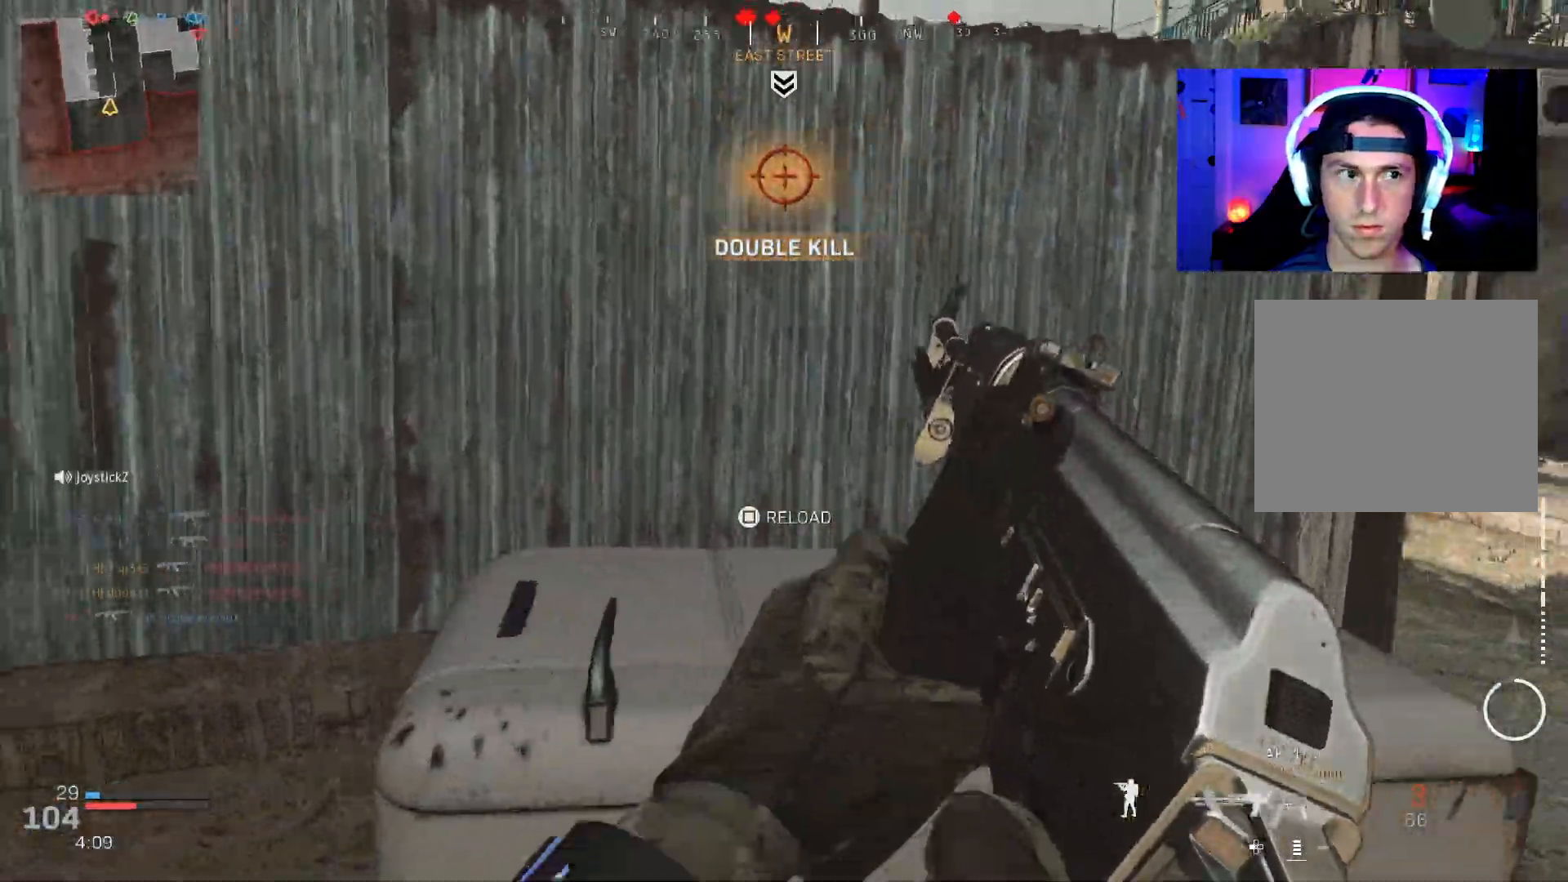
{"buttons": [], "left_stick": "up-right", "right_stick": "center", "events": [[17, "left_stick", "down-left"], [250, "left_stick", "down-right"], [333, "left_stick", "up-right"]]}
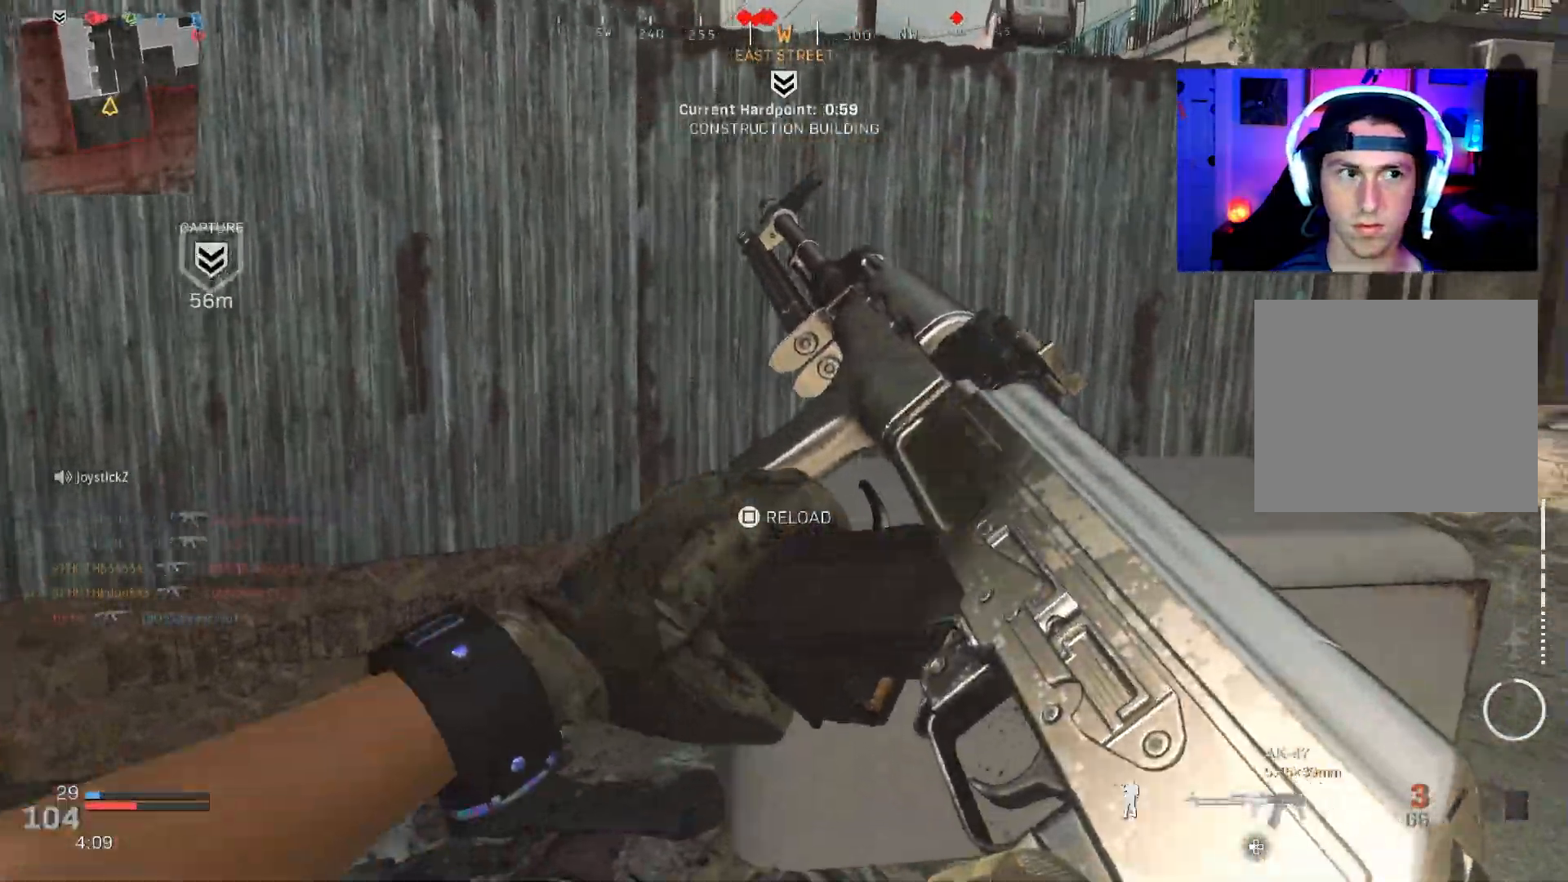
{"buttons": [], "left_stick": "left", "right_stick": "right", "events": [[50, "left_stick", "center"], [250, "left_stick", "down-left"], [317, "left_stick", "left"], [317, "right_stick", "right"]]}
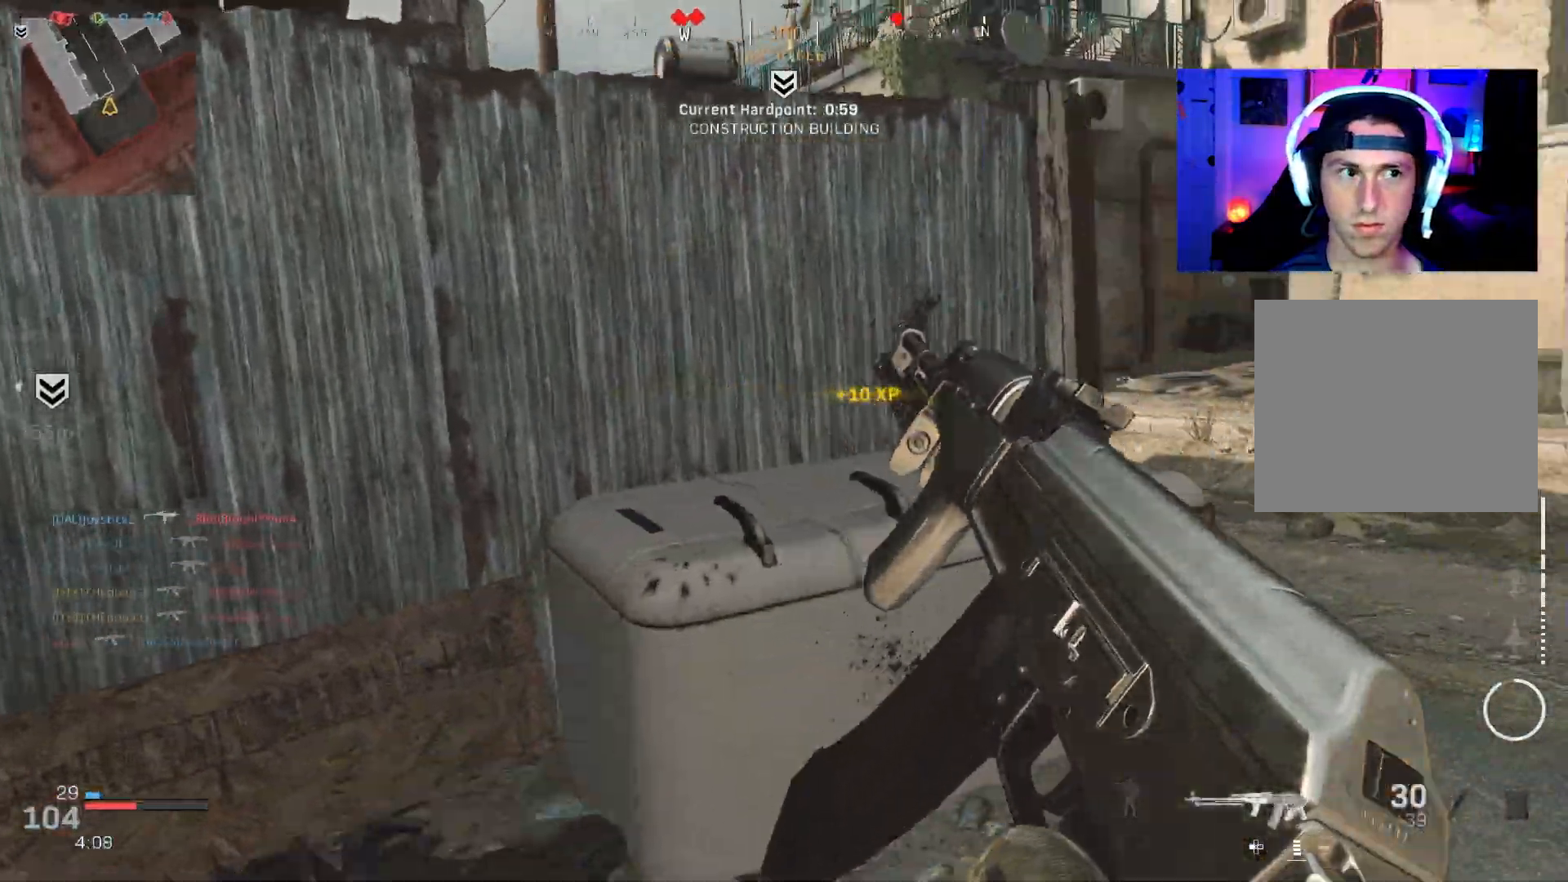
{"buttons": [], "left_stick": "up-right", "right_stick": "left", "events": [[50, "left_stick", "right"], [167, "left_stick", "up-right"], [167, "right_stick", "center"], [217, "right_stick", "left"], [250, "L3", "down"], [300, "right_stick", "center"], [333, "L3", "up"], [433, "L3", "down"], [433, "right_stick", "left"], [500, "L3", "up"]]}
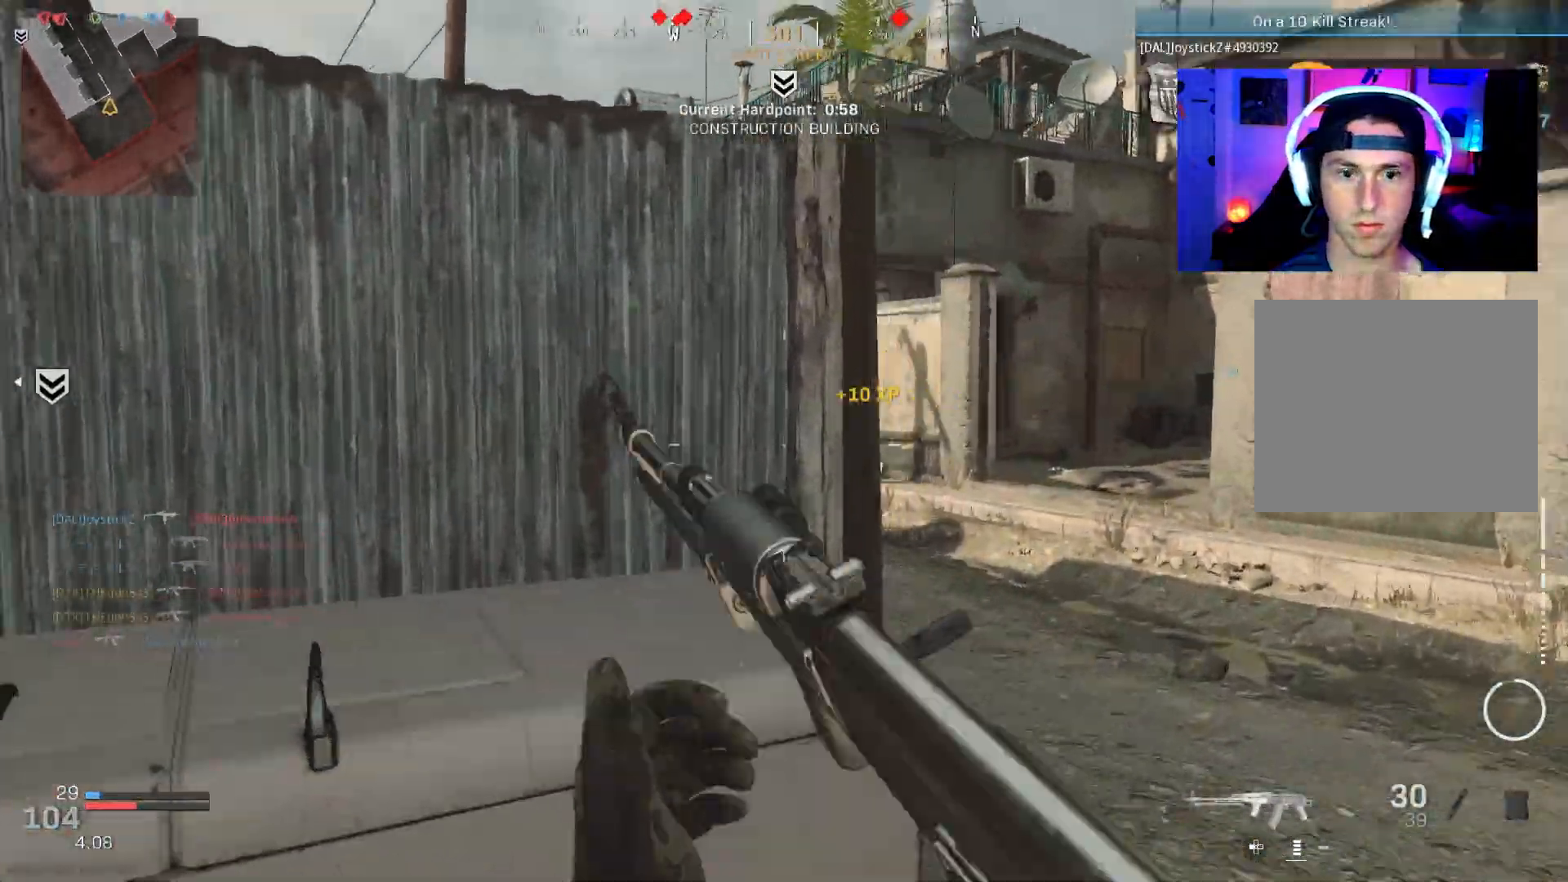
{"buttons": [], "left_stick": "left", "right_stick": "left", "events": [[50, "left_stick", "down-right"], [133, "right_stick", "center"], [200, "right_stick", "left"], [250, "left_stick", "down"], [267, "right_stick", "center"], [417, "right_stick", "left"], [433, "left_stick", "left"]]}
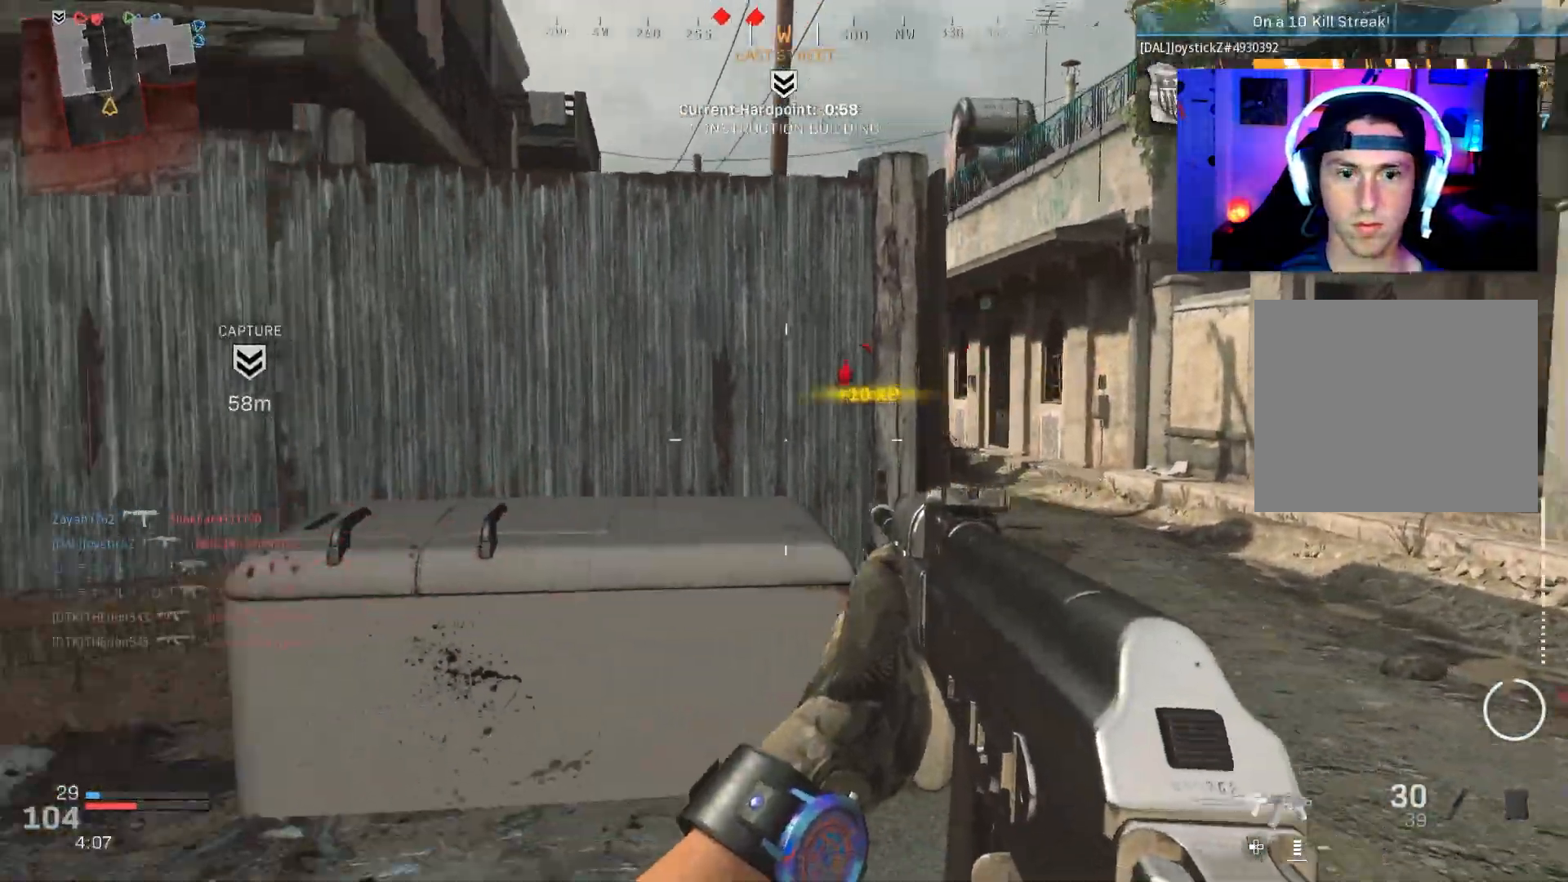
{"buttons": ["L3"], "left_stick": "up-left", "right_stick": "right", "events": [[50, "left_stick", "up-left"], [117, "L3", "down"], [200, "L3", "up"], [250, "L3", "down"], [333, "right_stick", "right"], [350, "L3", "up"], [433, "L3", "down"]]}
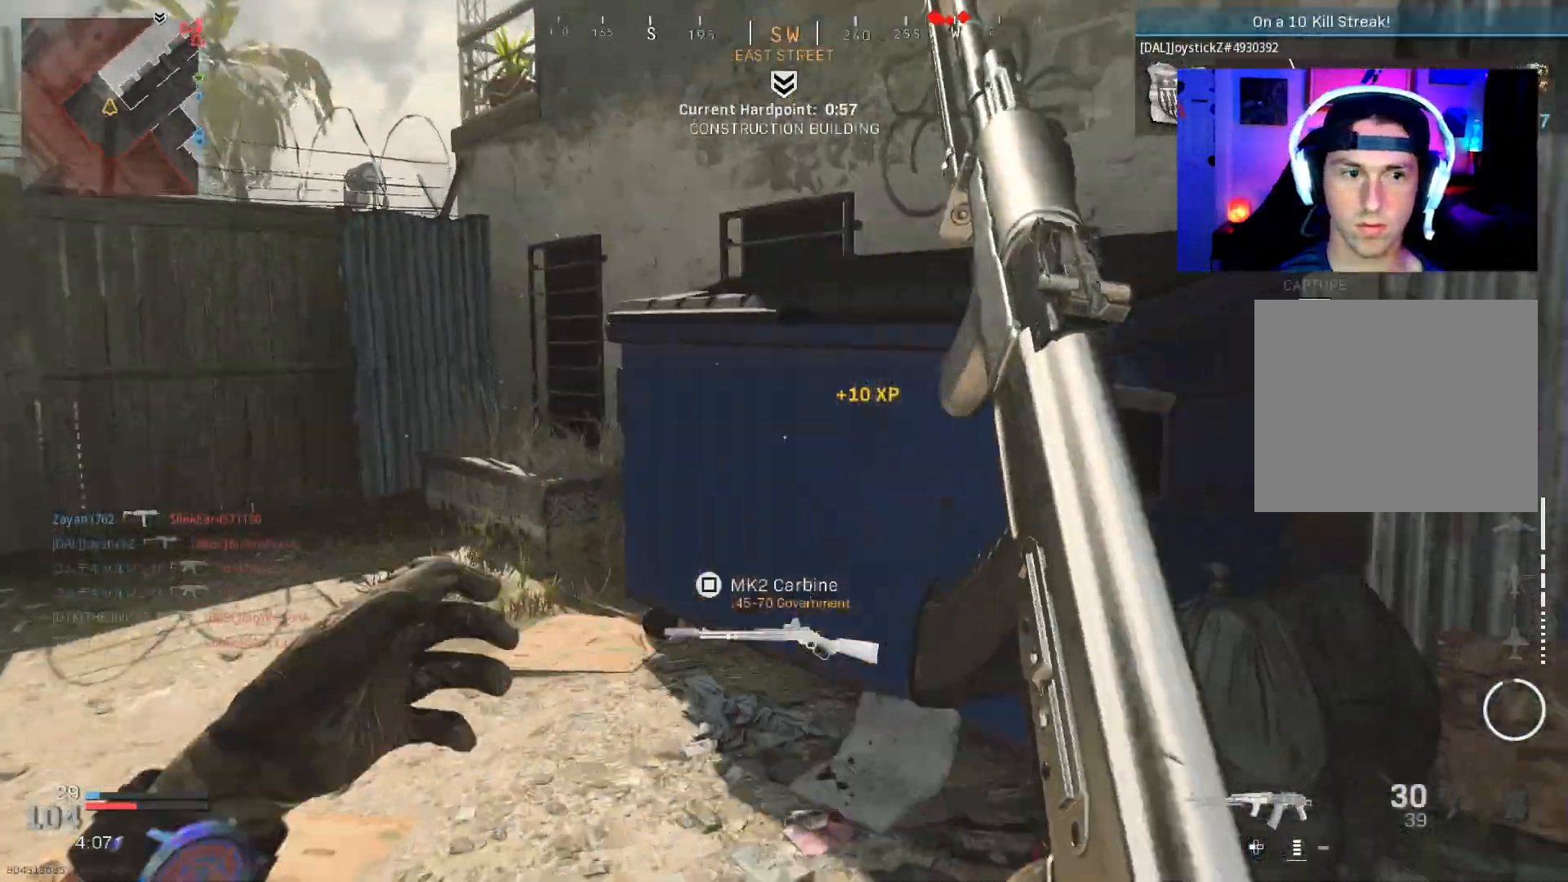
{"buttons": ["L3"], "left_stick": "up-right", "right_stick": "right", "events": [[17, "R3", "down"], [83, "L3", "up"], [117, "R3", "up"], [200, "R3", "down"], [217, "left_stick", "down"], [233, "CROSS", "down"], [350, "CROSS", "up"], [367, "R3", "up"], [383, "left_stick", "right"], [433, "left_stick", "up-right"], [500, "L3", "down"]]}
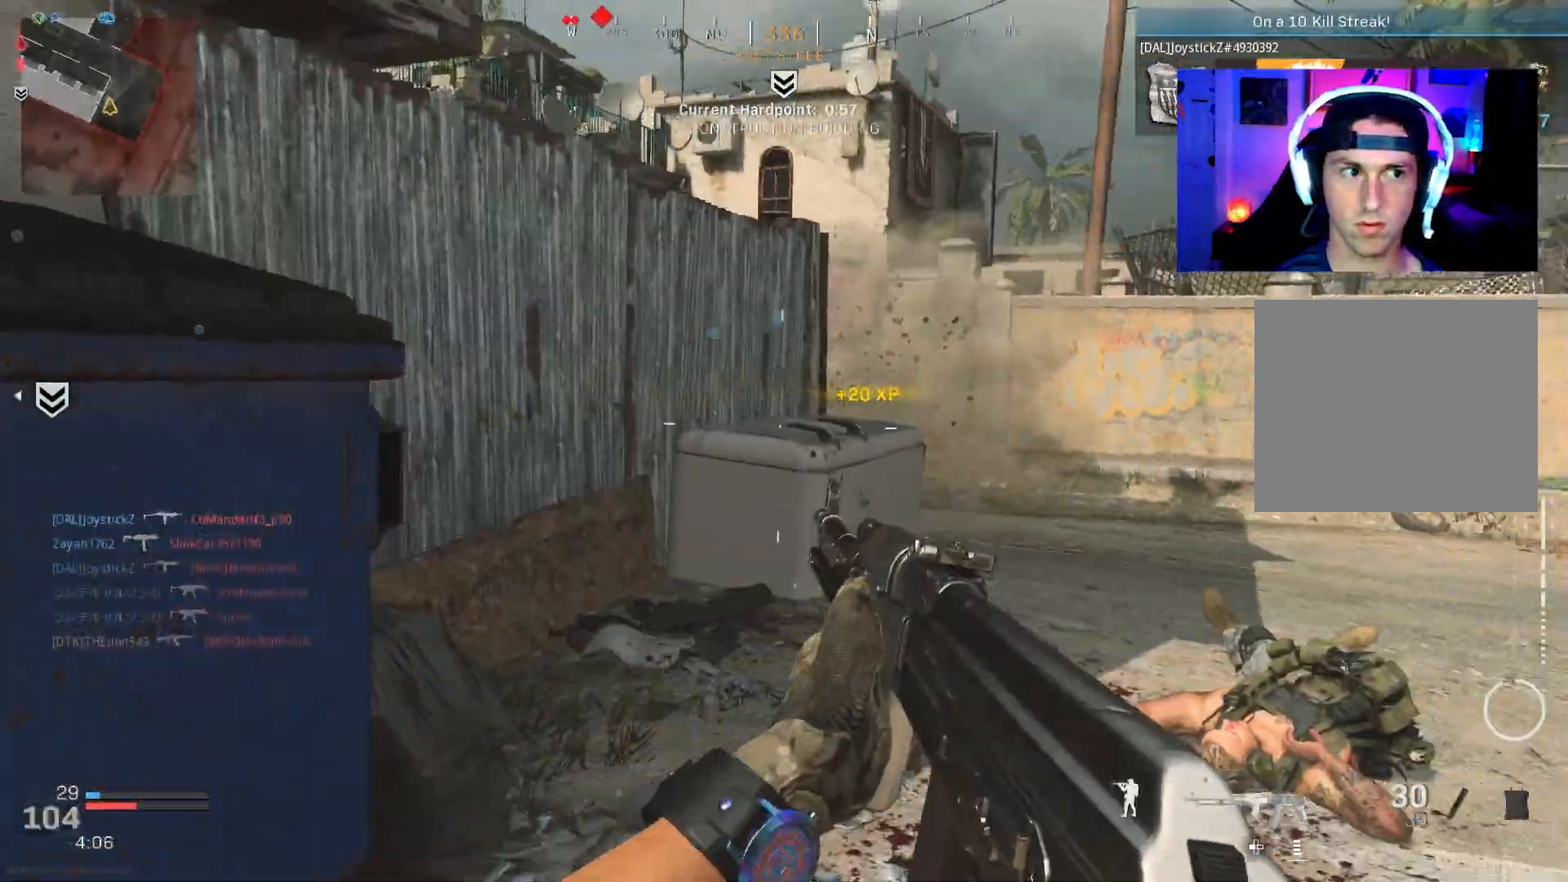
{"buttons": ["CROSS", "L3"], "left_stick": "up", "right_stick": "left", "events": [[17, "right_stick", "center"], [83, "L3", "up"], [150, "L3", "down"], [183, "right_stick", "left"], [250, "L3", "up"], [317, "L3", "down"], [433, "CROSS", "down"], [450, "left_stick", "up"]]}
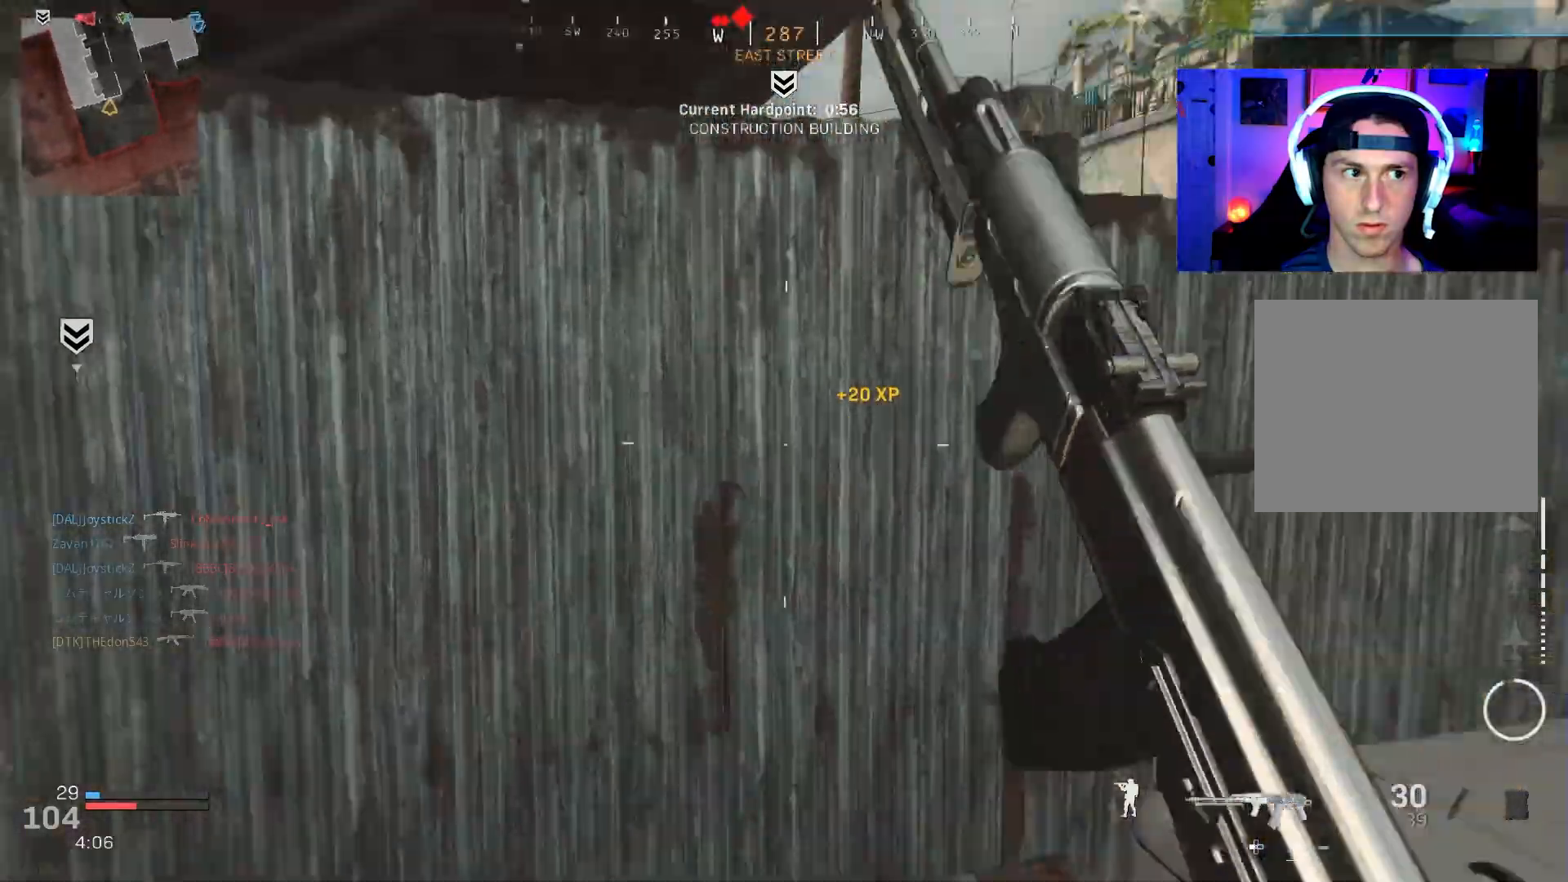
{"buttons": ["L2"], "left_stick": "right", "right_stick": "left", "events": [[67, "right_stick", "center"], [83, "L3", "up"], [133, "CROSS", "up"], [317, "L2", "down"], [317, "left_stick", "right"], [450, "right_stick", "left"]]}
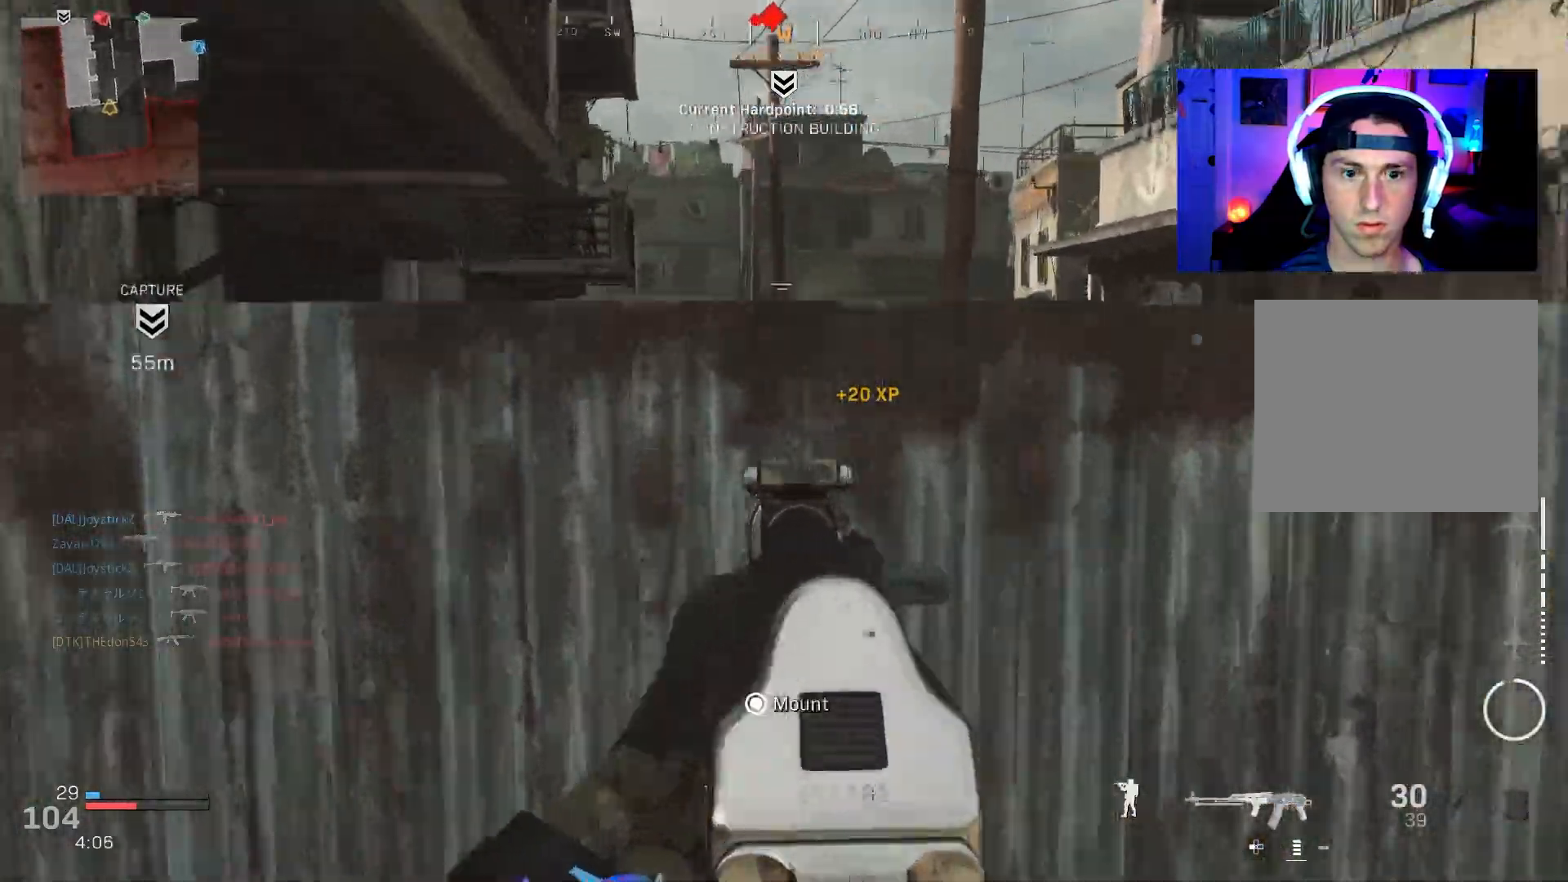
{"buttons": ["L2", "R2"], "left_stick": "up-left", "right_stick": "center", "events": [[133, "left_stick", "up"], [150, "right_stick", "up"], [200, "R2", "down"], [250, "right_stick", "center"], [383, "left_stick", "up-left"]]}
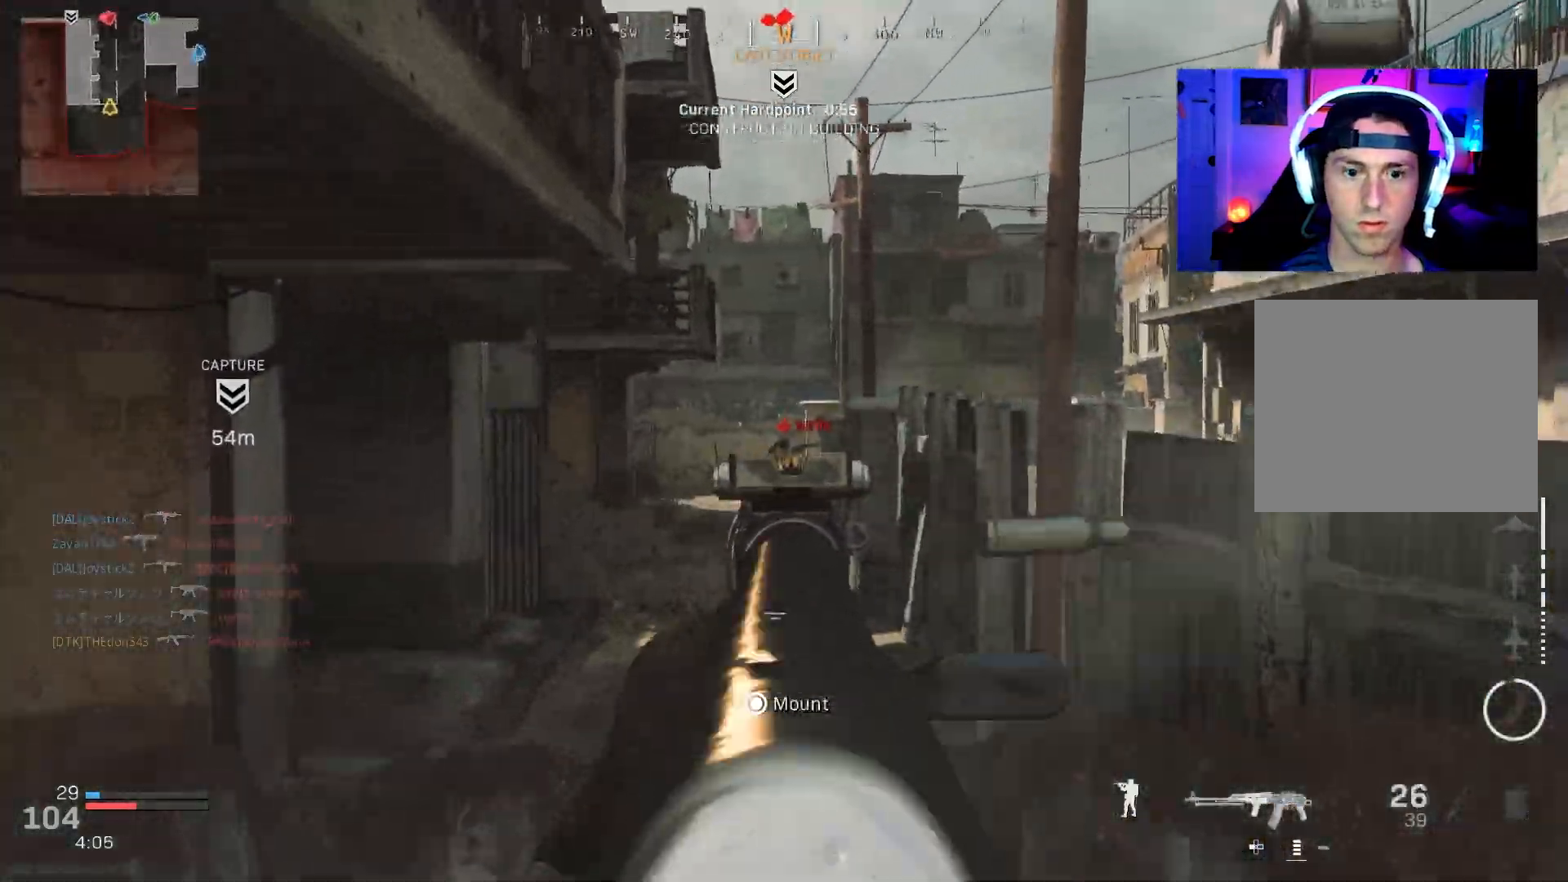
{"buttons": [], "left_stick": "right", "right_stick": "center", "events": [[67, "right_stick", "down"], [117, "left_stick", "center"], [350, "left_stick", "right"], [450, "L2", "up"], [450, "R2", "up"], [500, "right_stick", "center"]]}
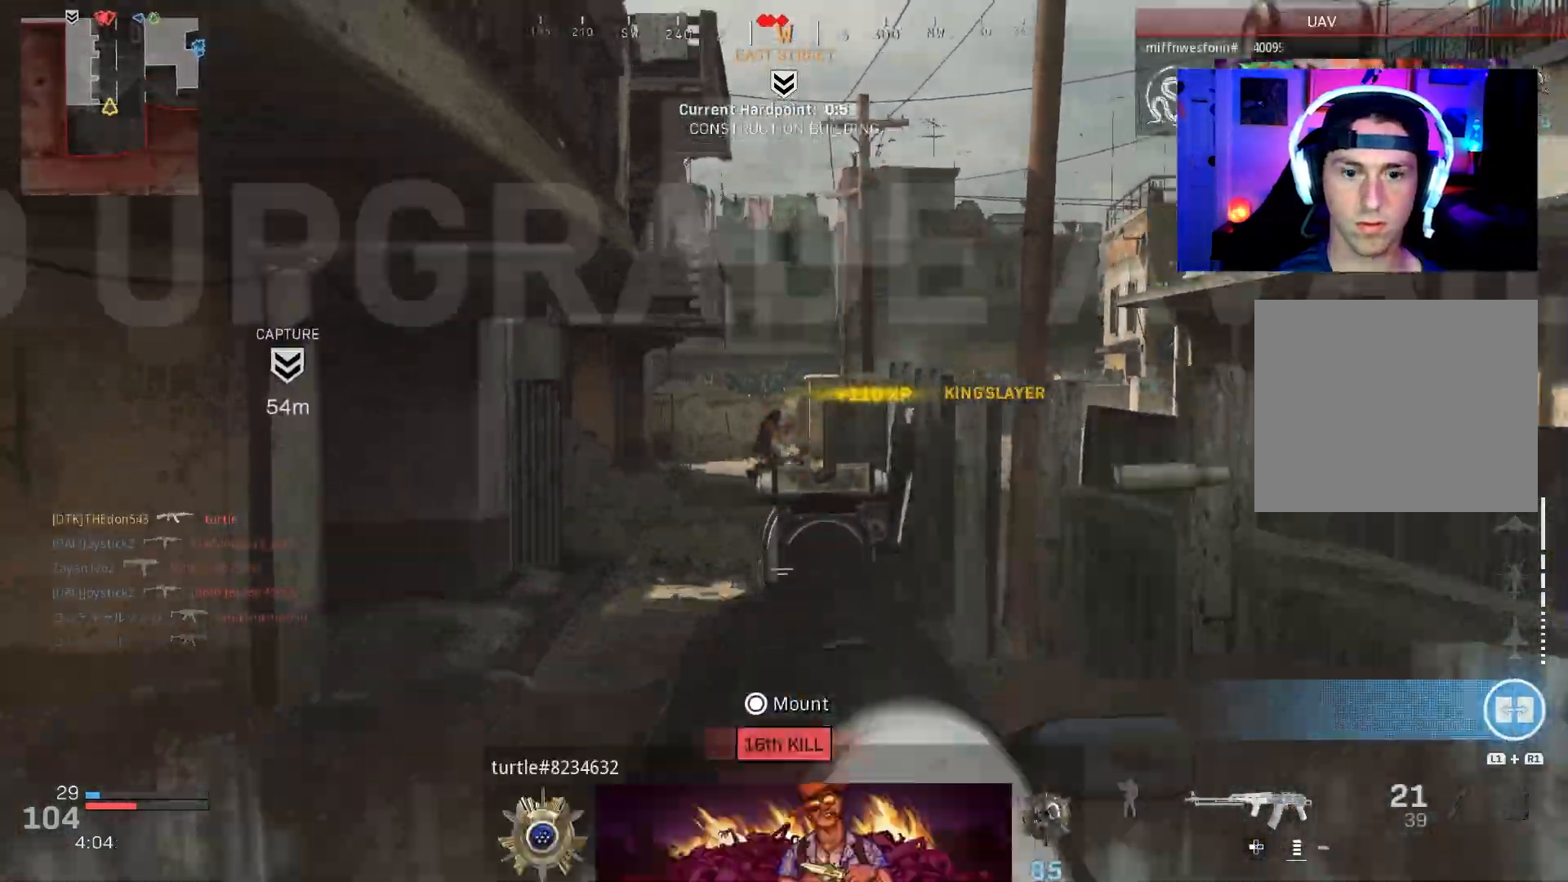
{"buttons": [], "left_stick": "up-right", "right_stick": "center", "events": [[150, "R1", "down"], [167, "L1", "down"], [250, "L1", "up"], [250, "R1", "up"], [400, "left_stick", "up-right"]]}